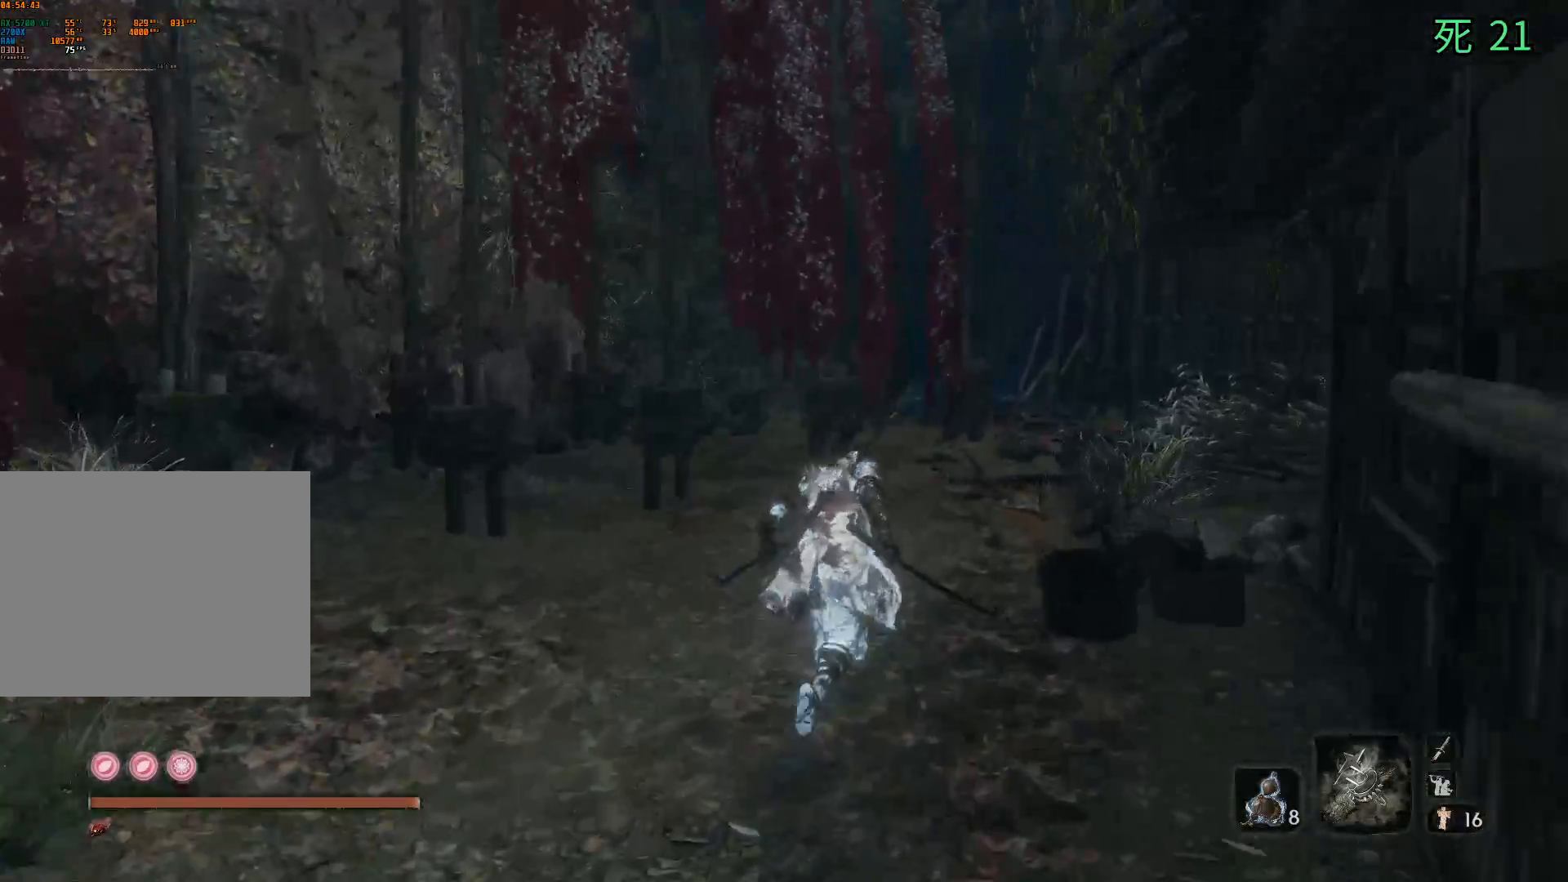
Gameplay with a controller (Xbox layout); each line is a JSON object with the inputs held at the frame after it (dt_ms = milliseconds from this image to that frame). "events" lists button and stick changes between this image and that frame as [ms after this image, input, new state], when the widget could be followed in between. Not read: DPAD_DOWN DPAD_LEFT DPAD_RIGHT DPAD_UP L1 L2 L3 R1 R2 R3 other_buttons right_stick.
{"dt_ms": 500, "buttons": [], "left_stick": "up", "events": []}
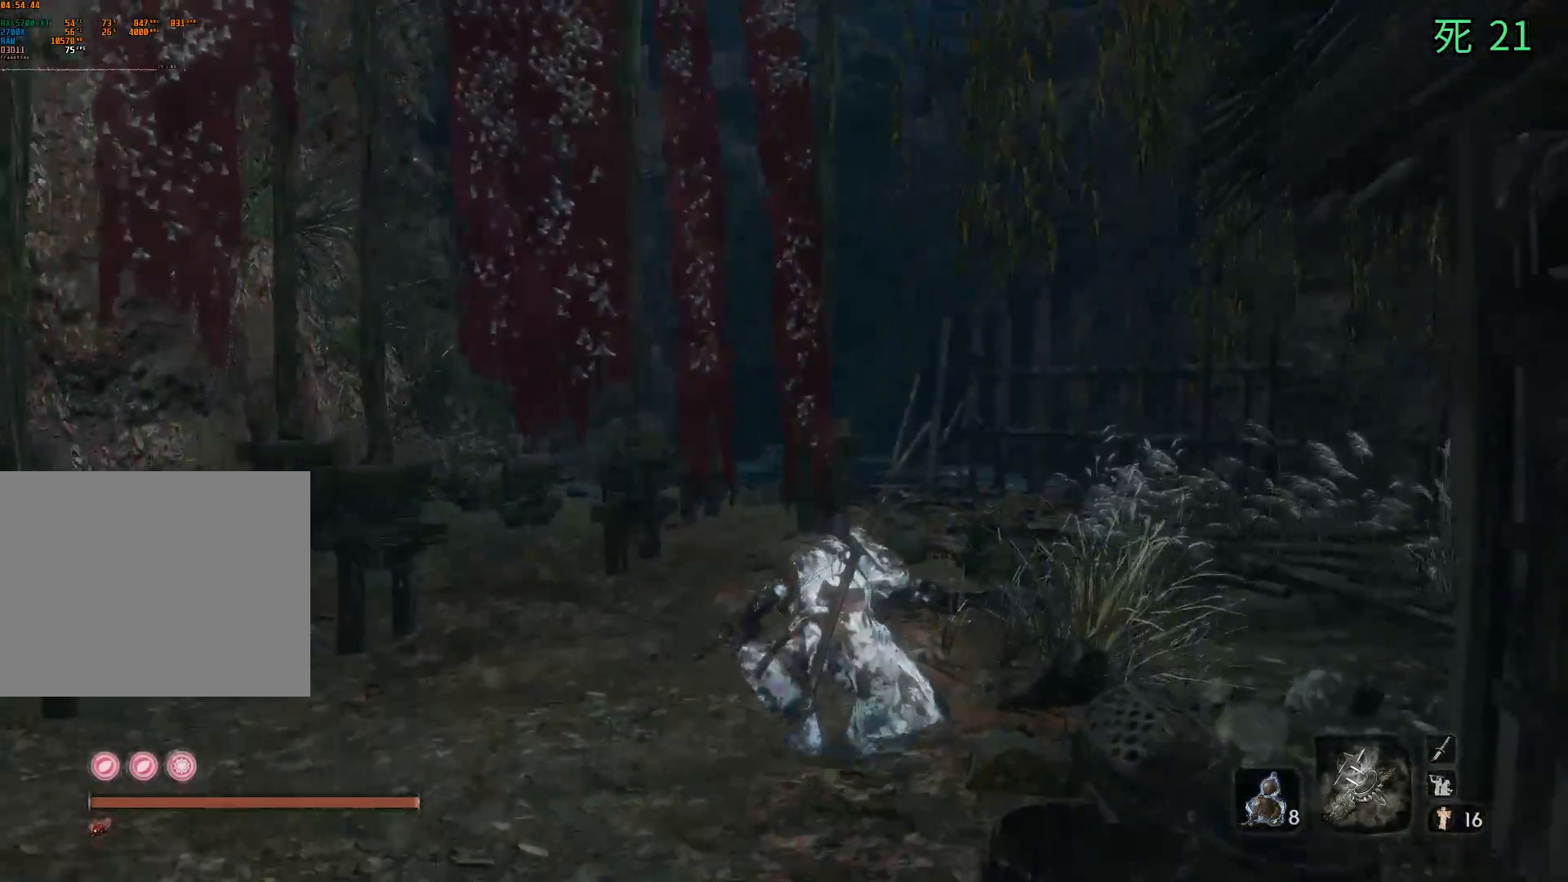
{"dt_ms": 500, "buttons": [], "left_stick": "up", "events": []}
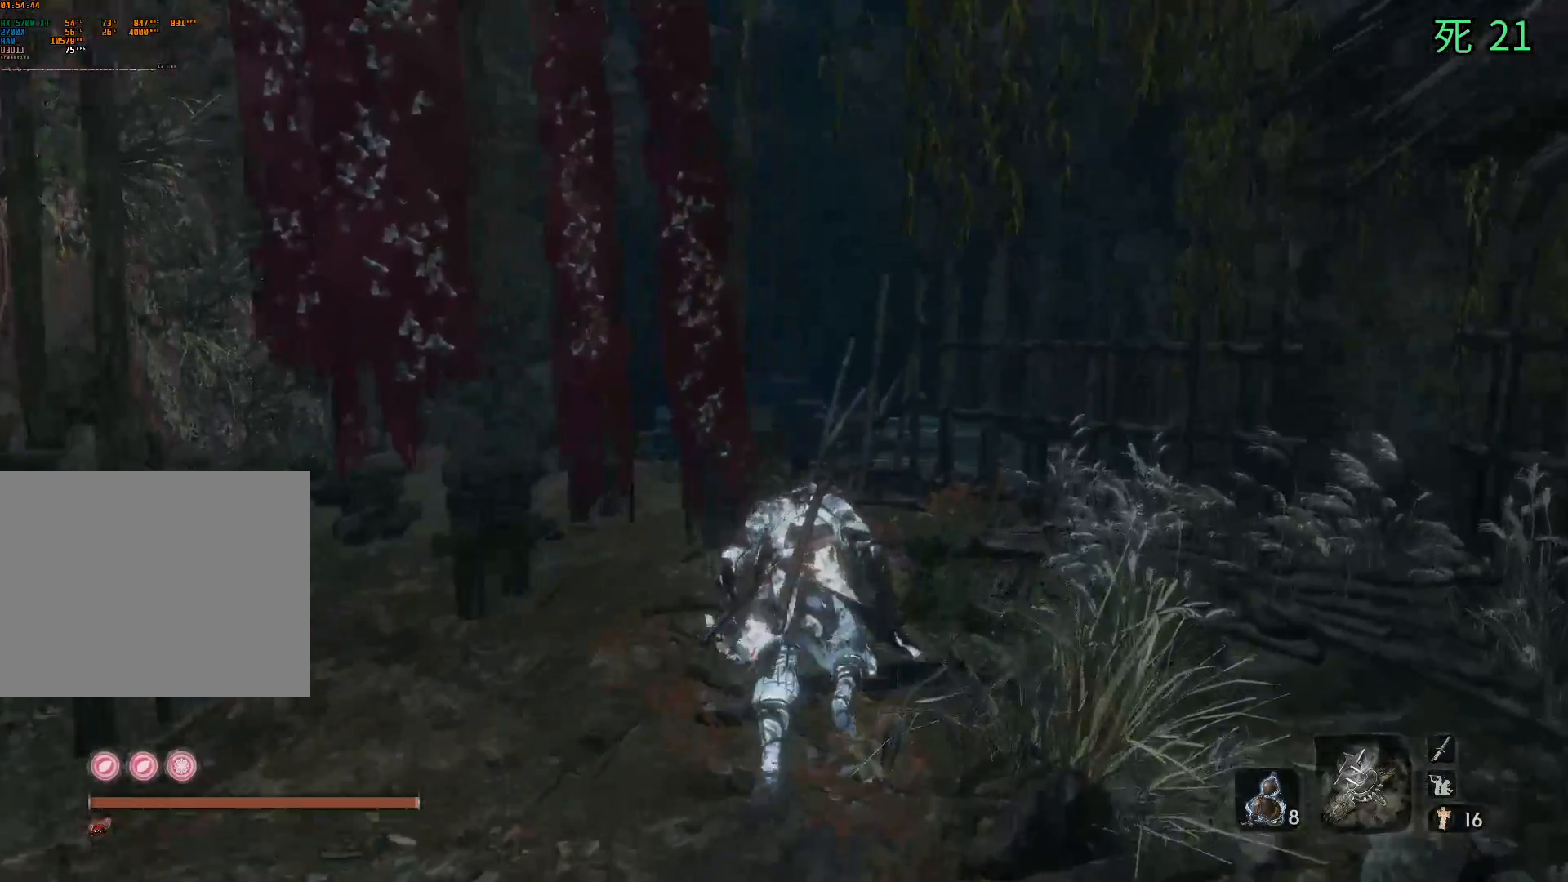
{"dt_ms": 500, "buttons": [], "left_stick": "center", "events": [[400, "left_stick", "center"]]}
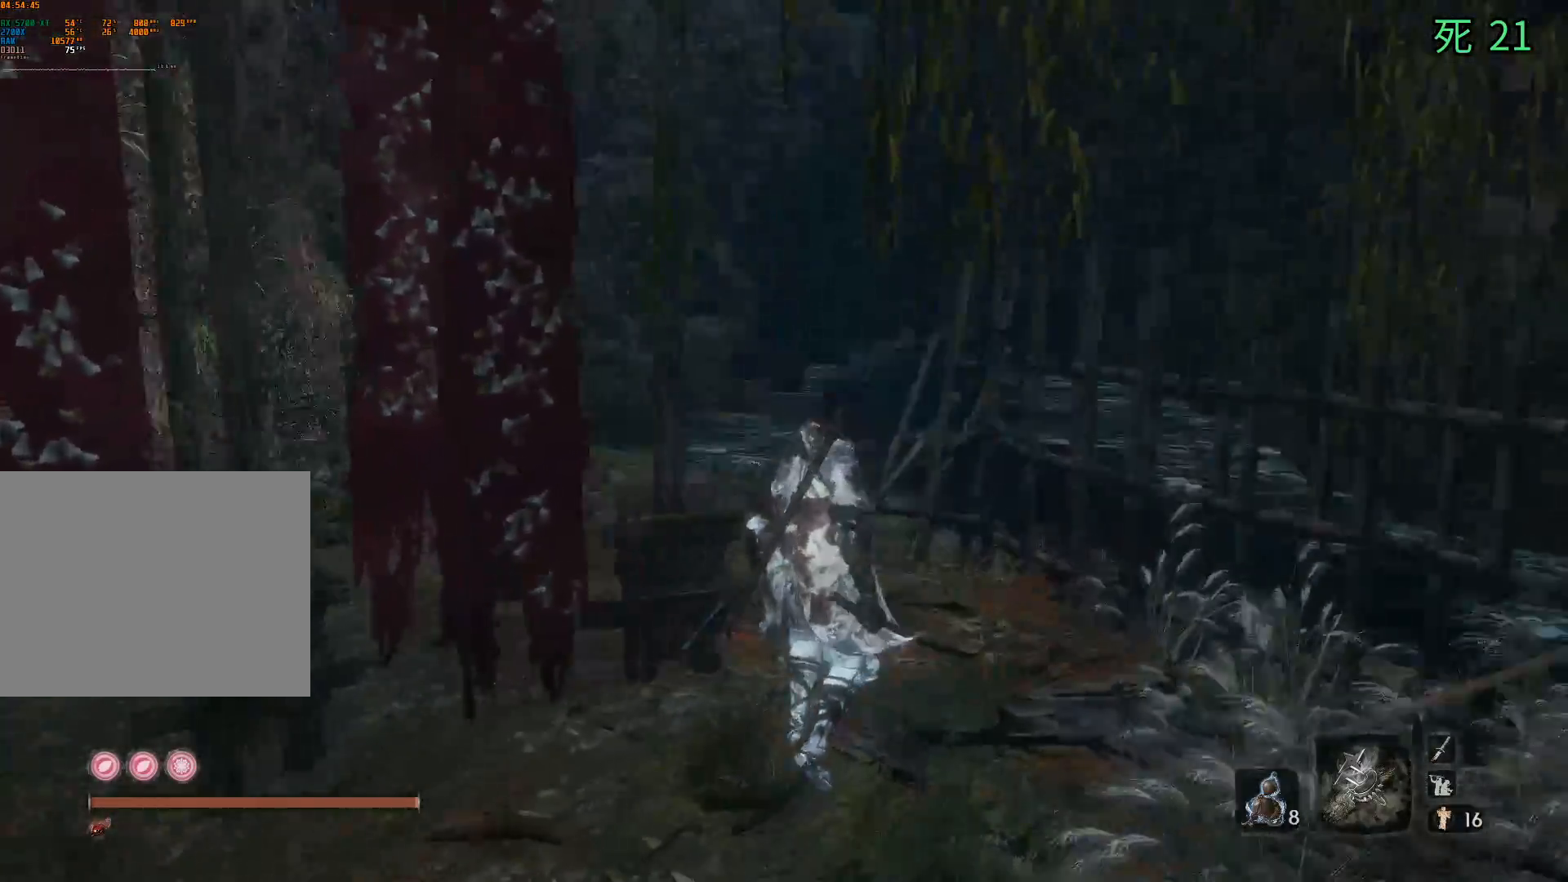
{"dt_ms": 500, "buttons": [], "left_stick": "up-left", "events": [[233, "left_stick", "left"], [300, "left_stick", "up-left"]]}
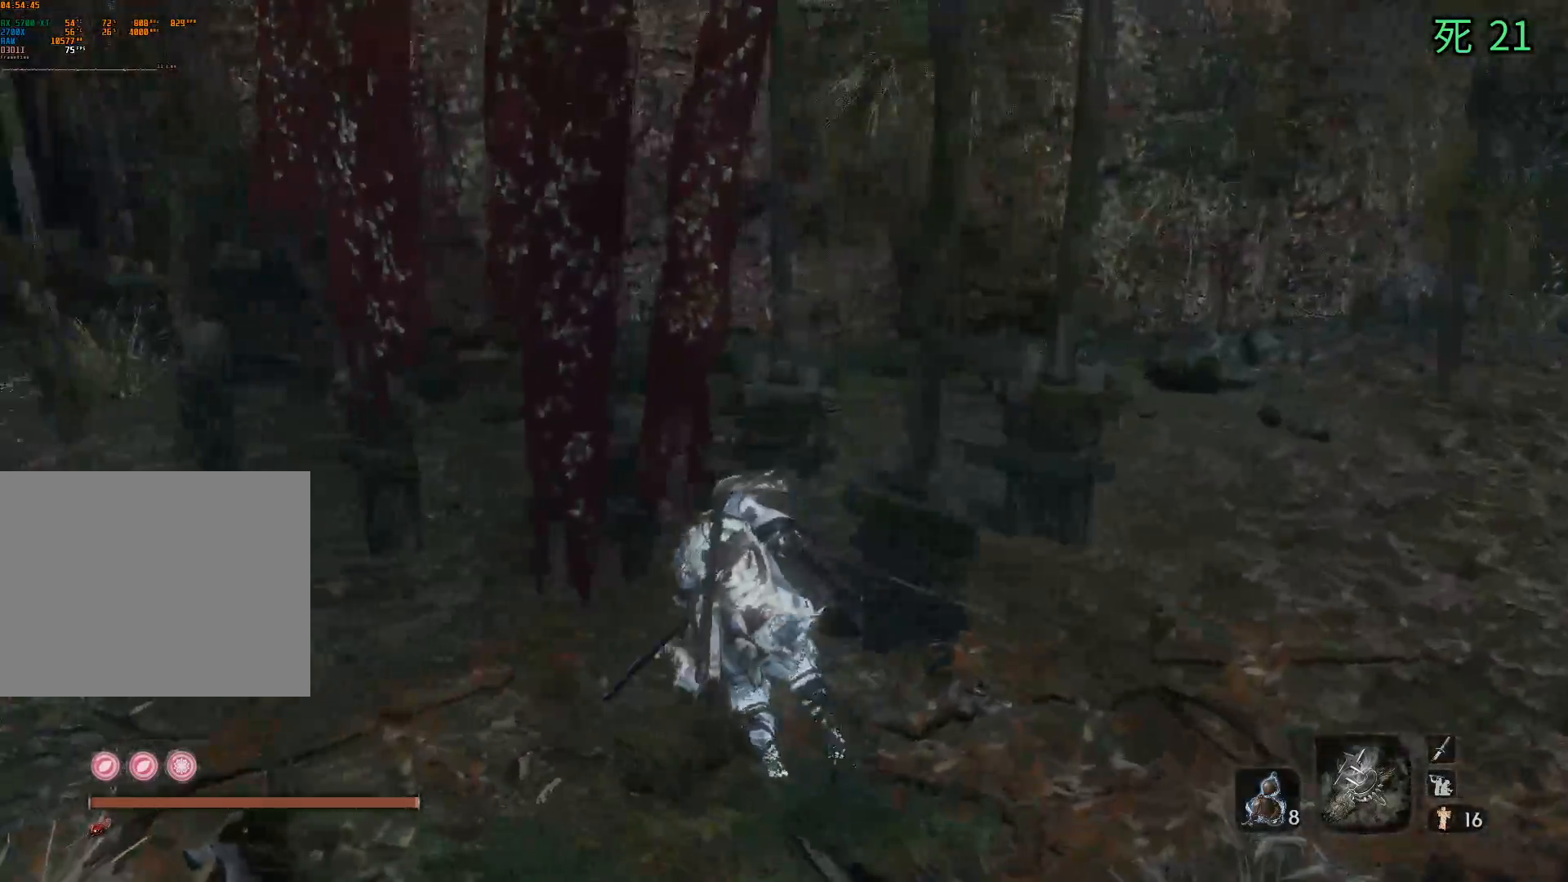
{"dt_ms": 500, "buttons": [], "left_stick": "up", "events": [[83, "left_stick", "up"]]}
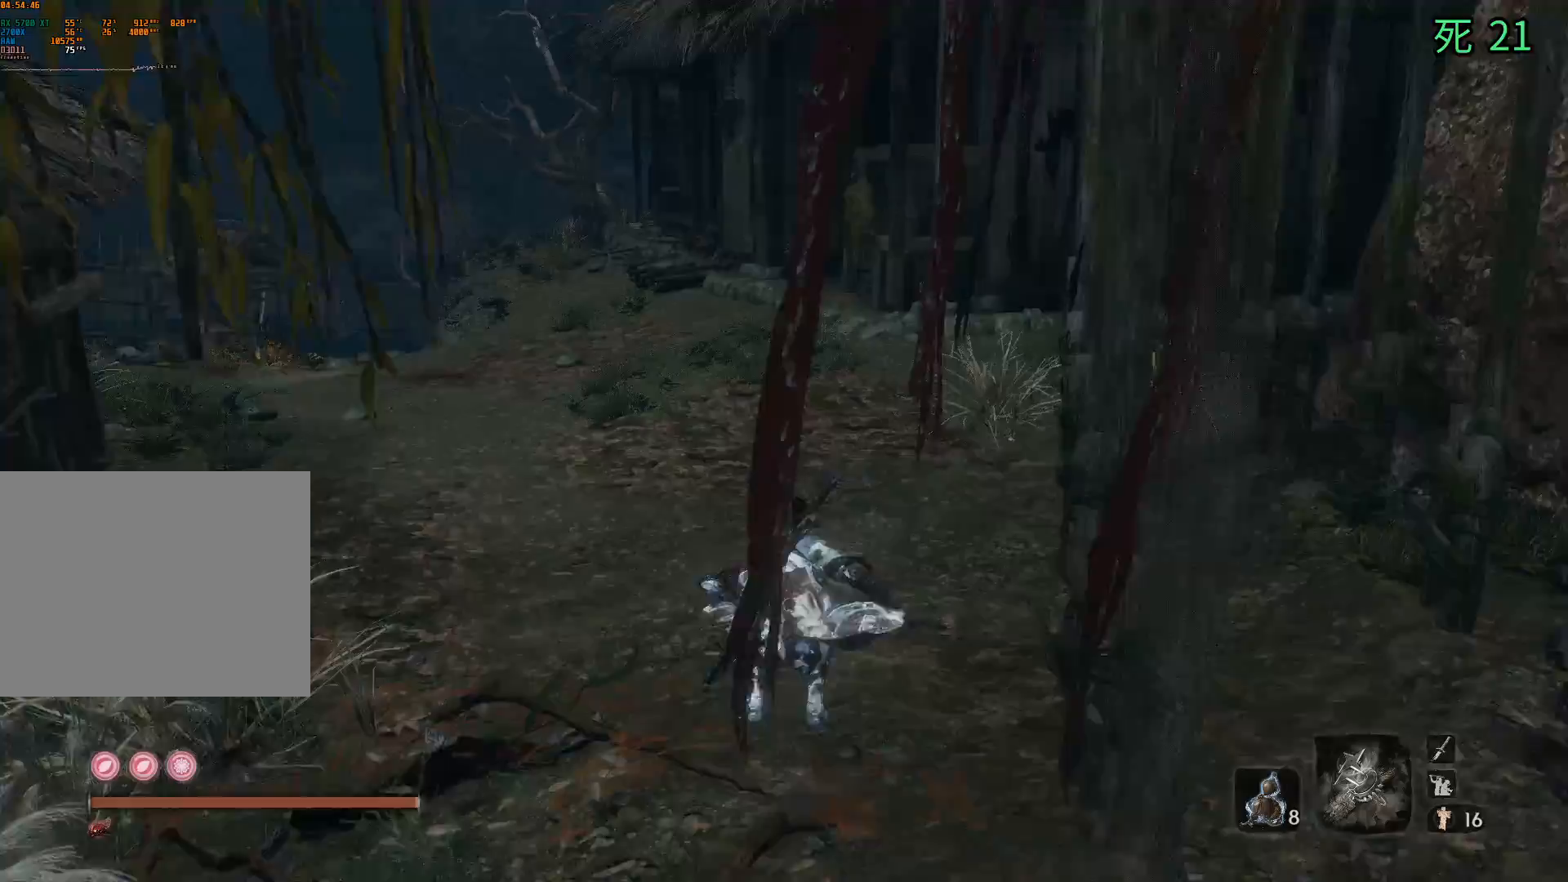
{"dt_ms": 500, "buttons": [], "left_stick": "up", "events": []}
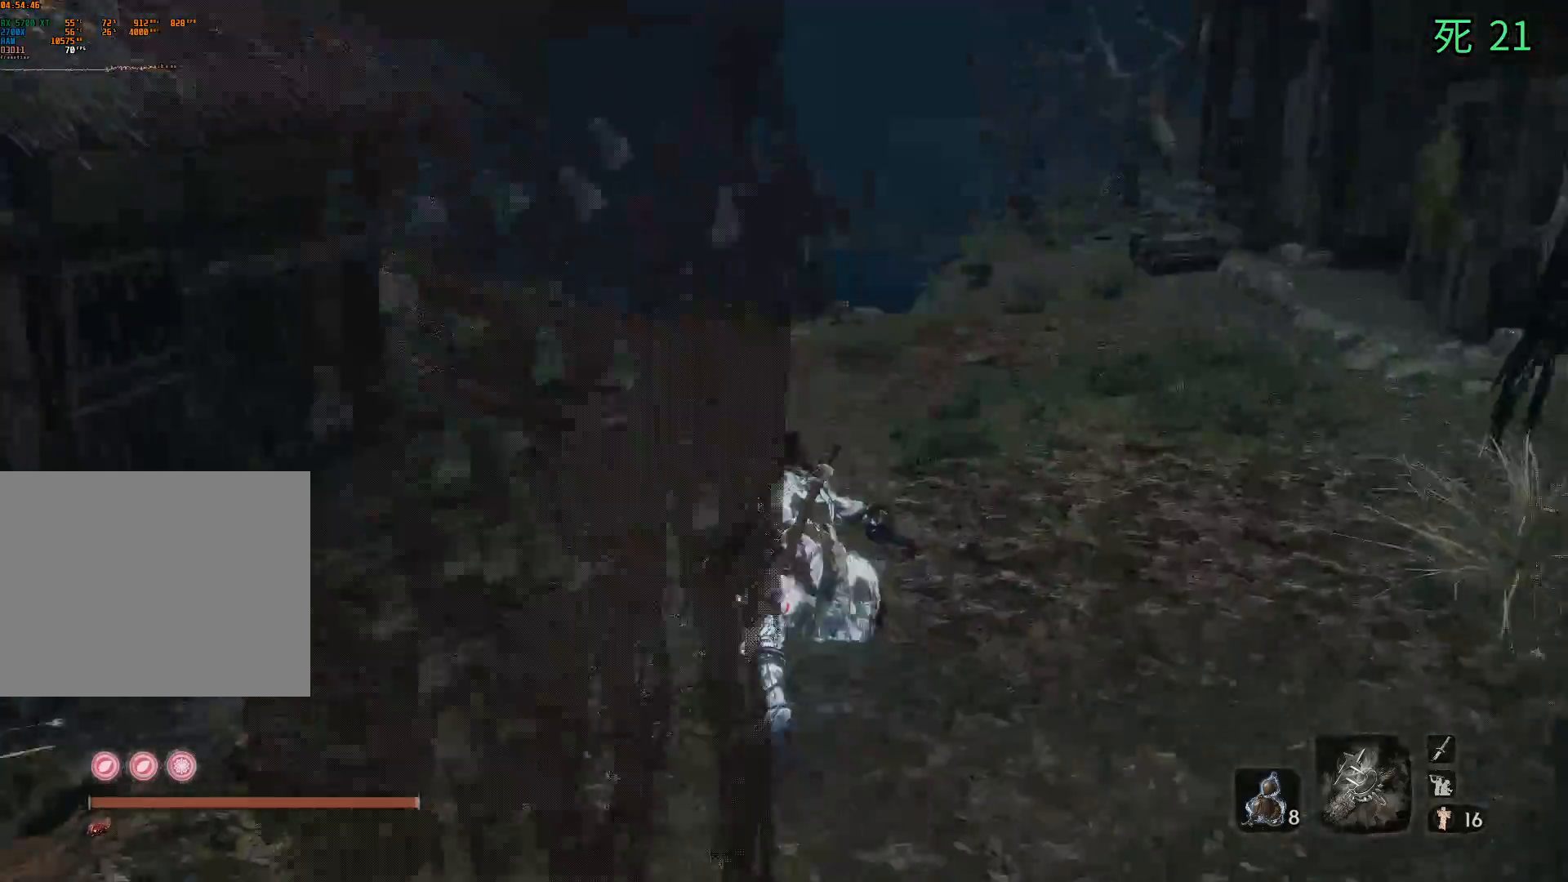
{"dt_ms": 500, "buttons": [], "left_stick": "up", "events": []}
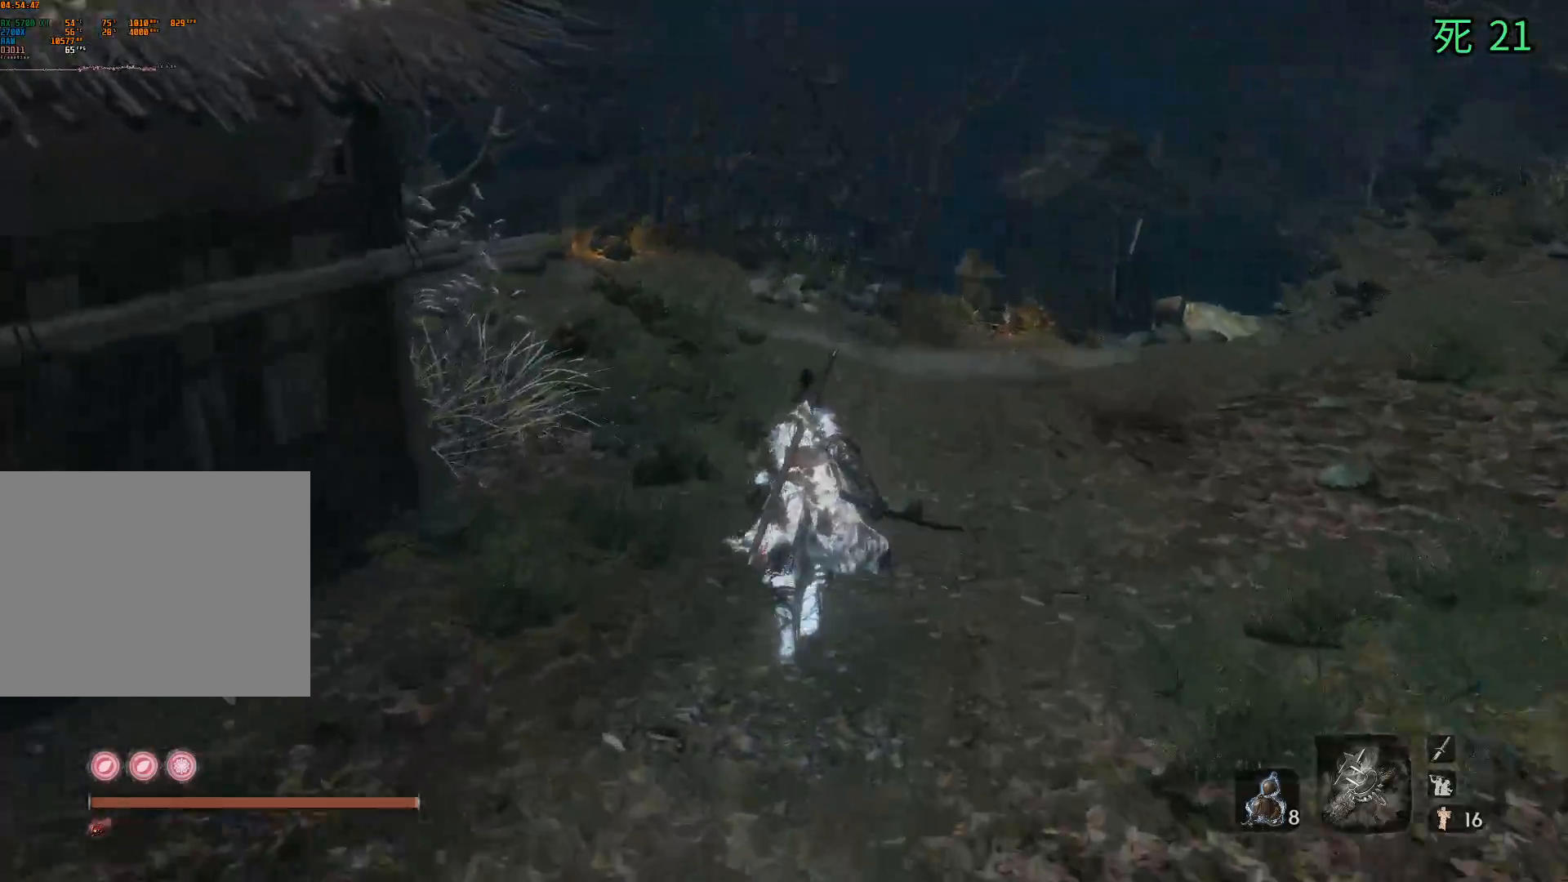
{"dt_ms": 500, "buttons": [], "left_stick": "up", "events": []}
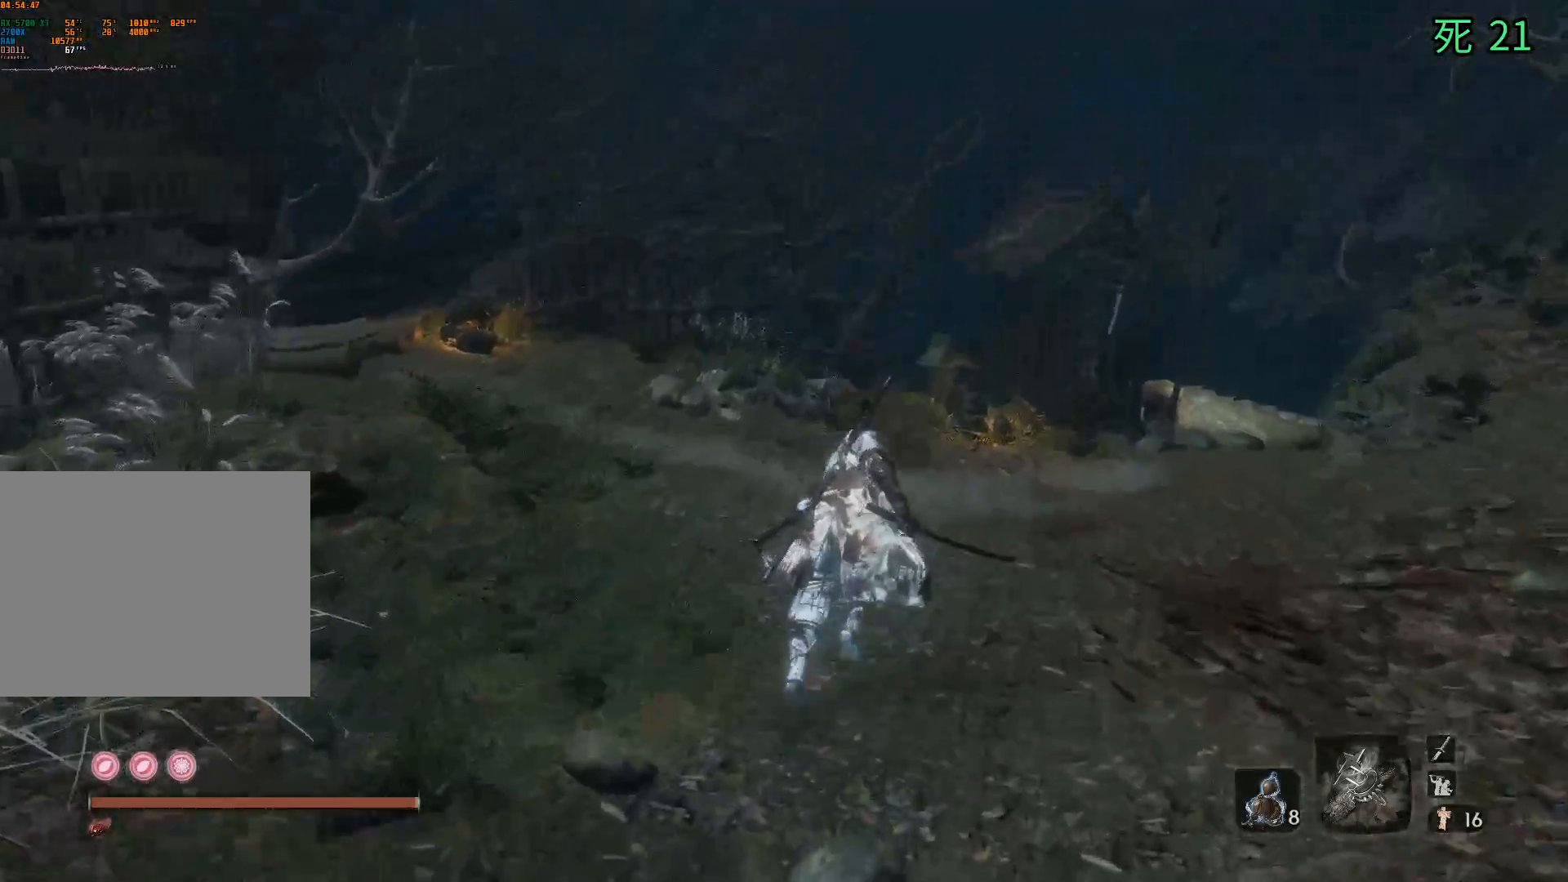
{"dt_ms": 500, "buttons": [], "left_stick": "center", "events": [[267, "left_stick", "center"]]}
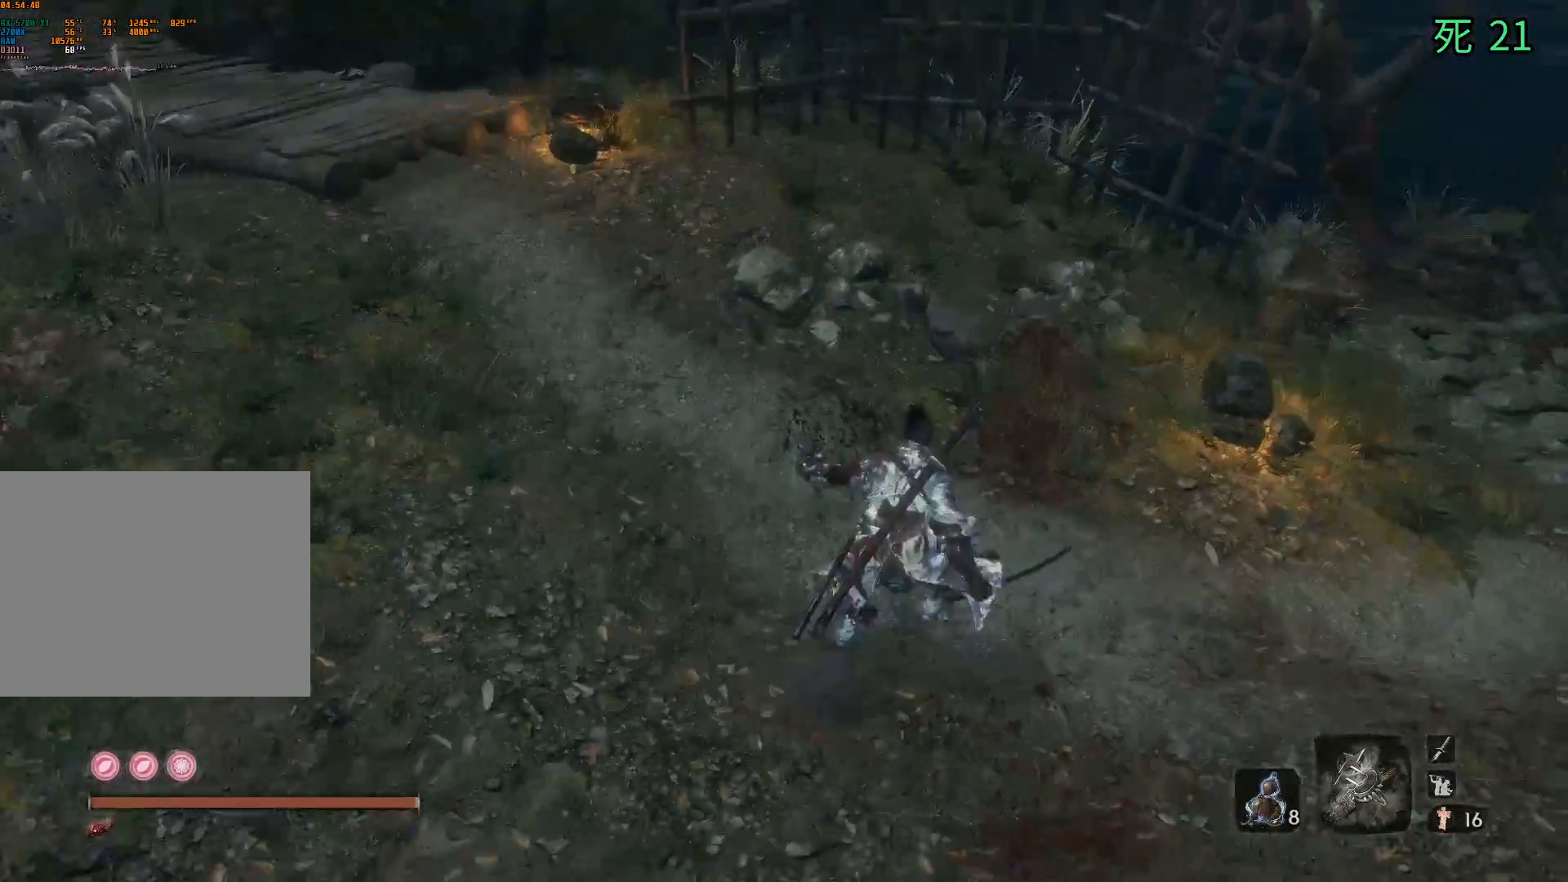
{"dt_ms": 500, "buttons": [], "left_stick": "center", "events": []}
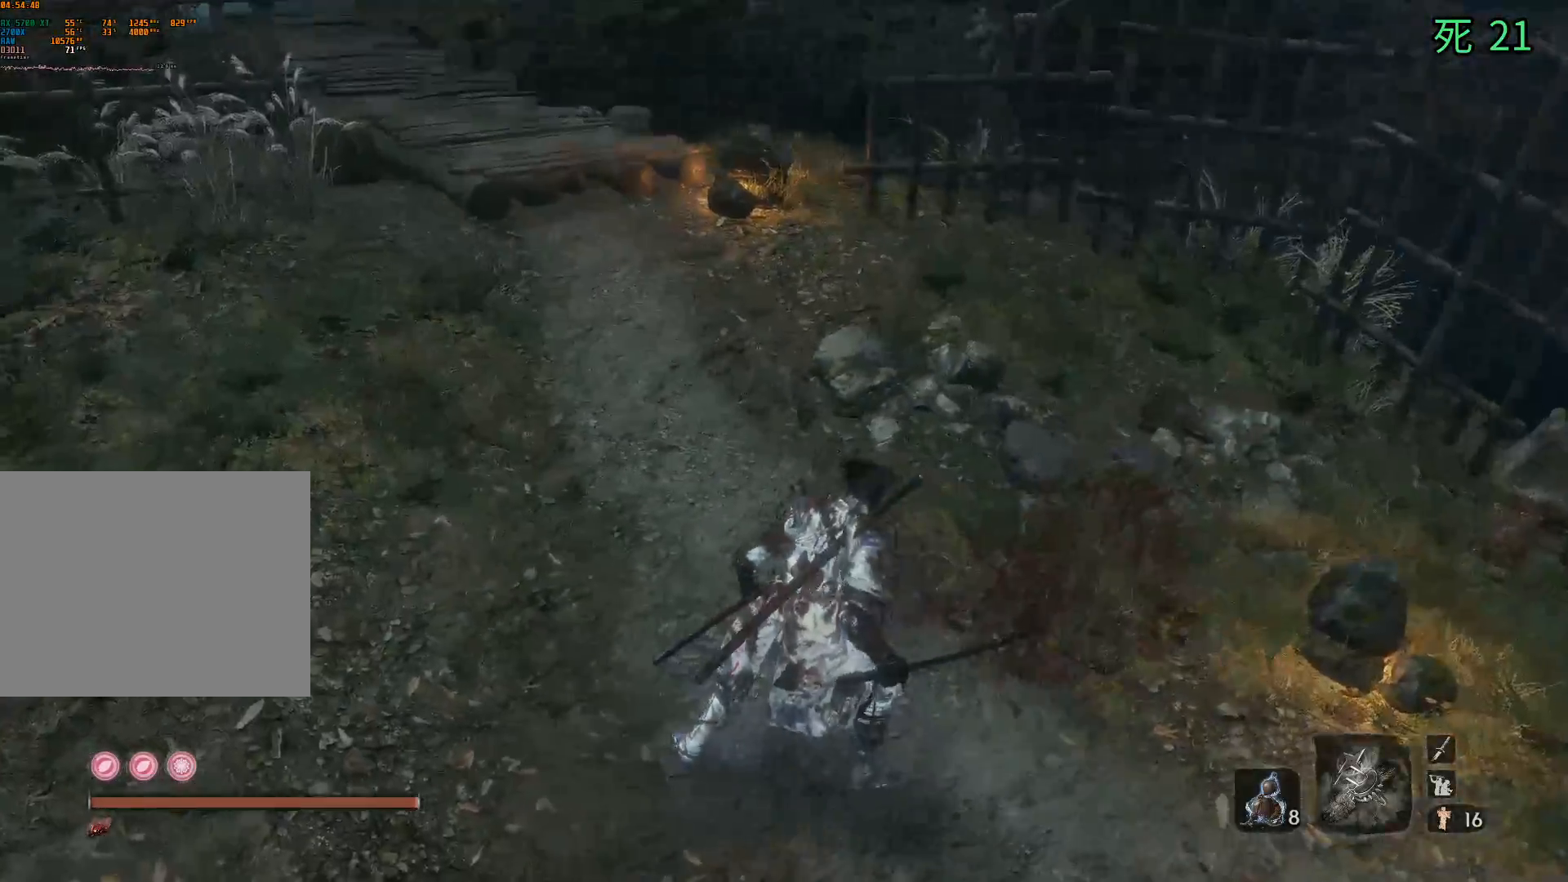
{"dt_ms": 500, "buttons": [], "left_stick": "up", "events": [[250, "left_stick", "up"]]}
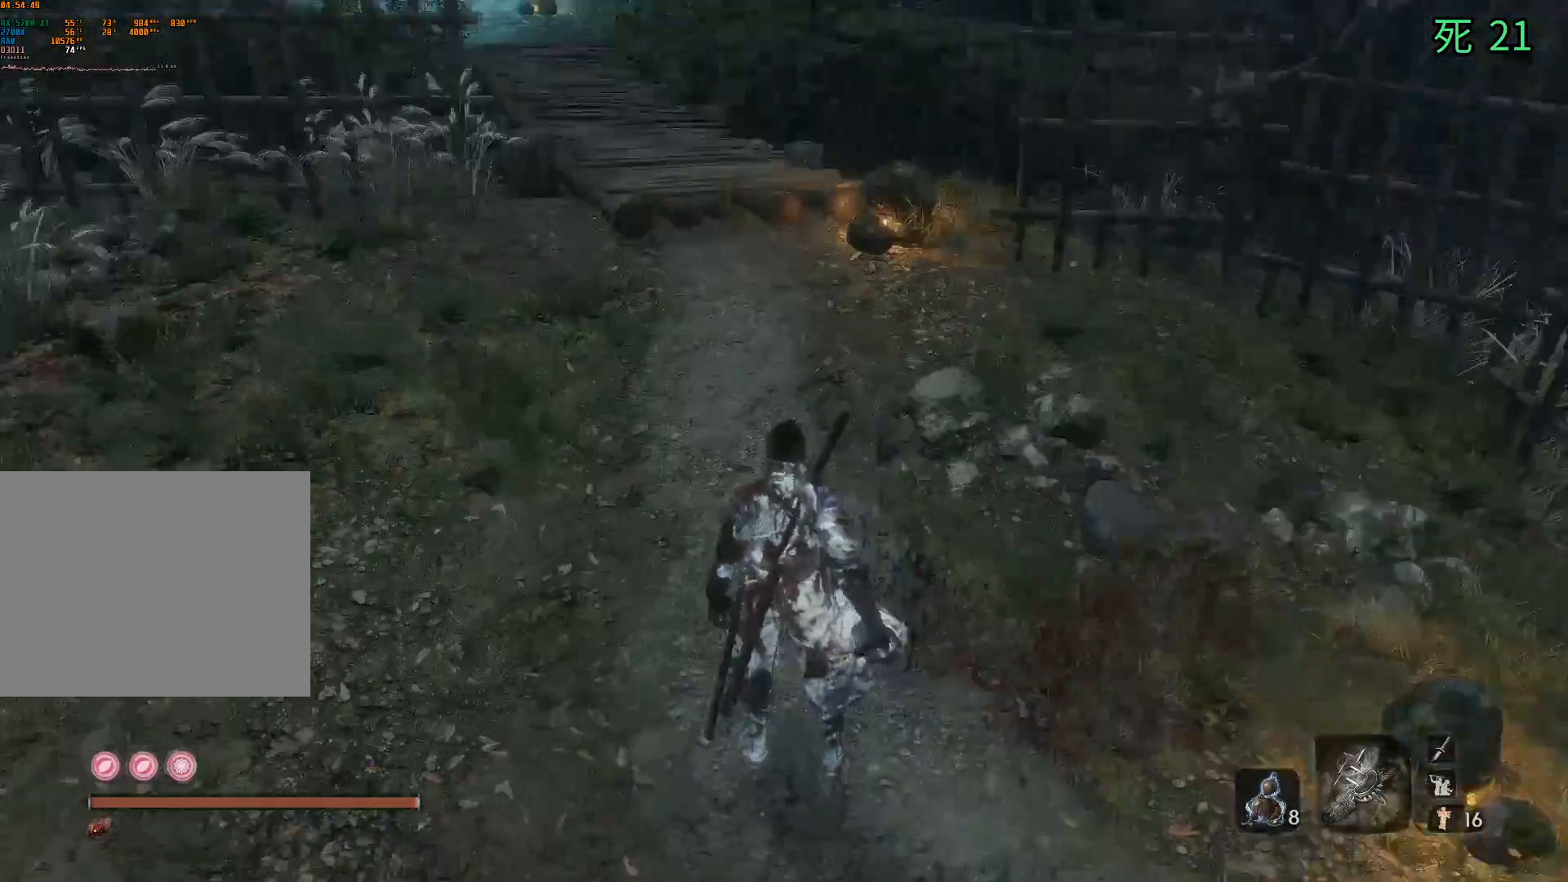
{"dt_ms": 500, "buttons": [], "left_stick": "up", "events": []}
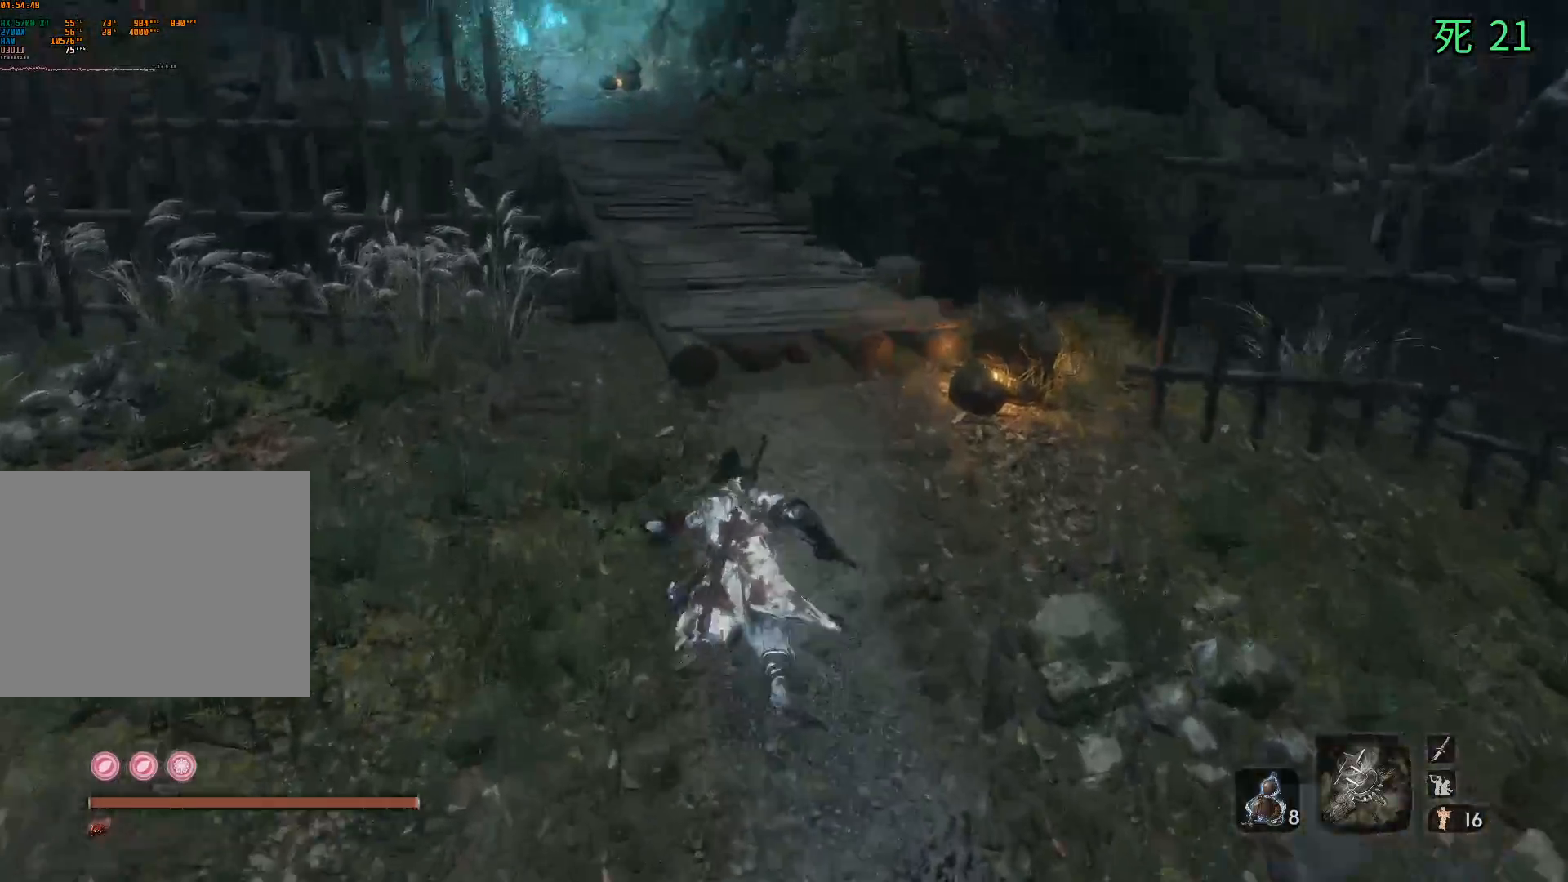
{"dt_ms": 500, "buttons": [], "left_stick": "up", "events": []}
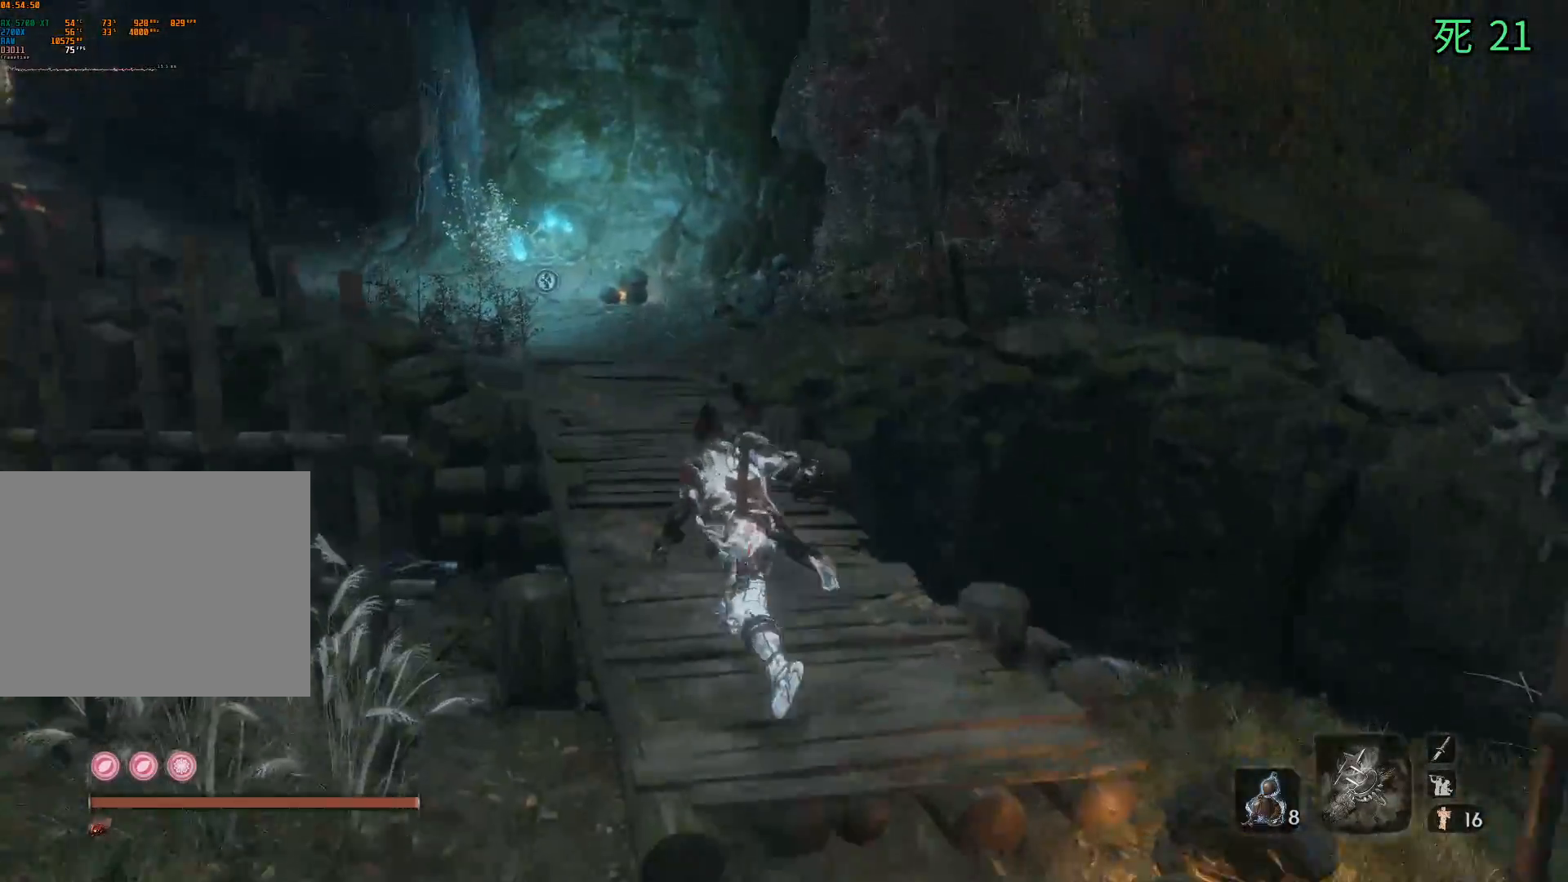
{"dt_ms": 500, "buttons": [], "left_stick": "up", "events": []}
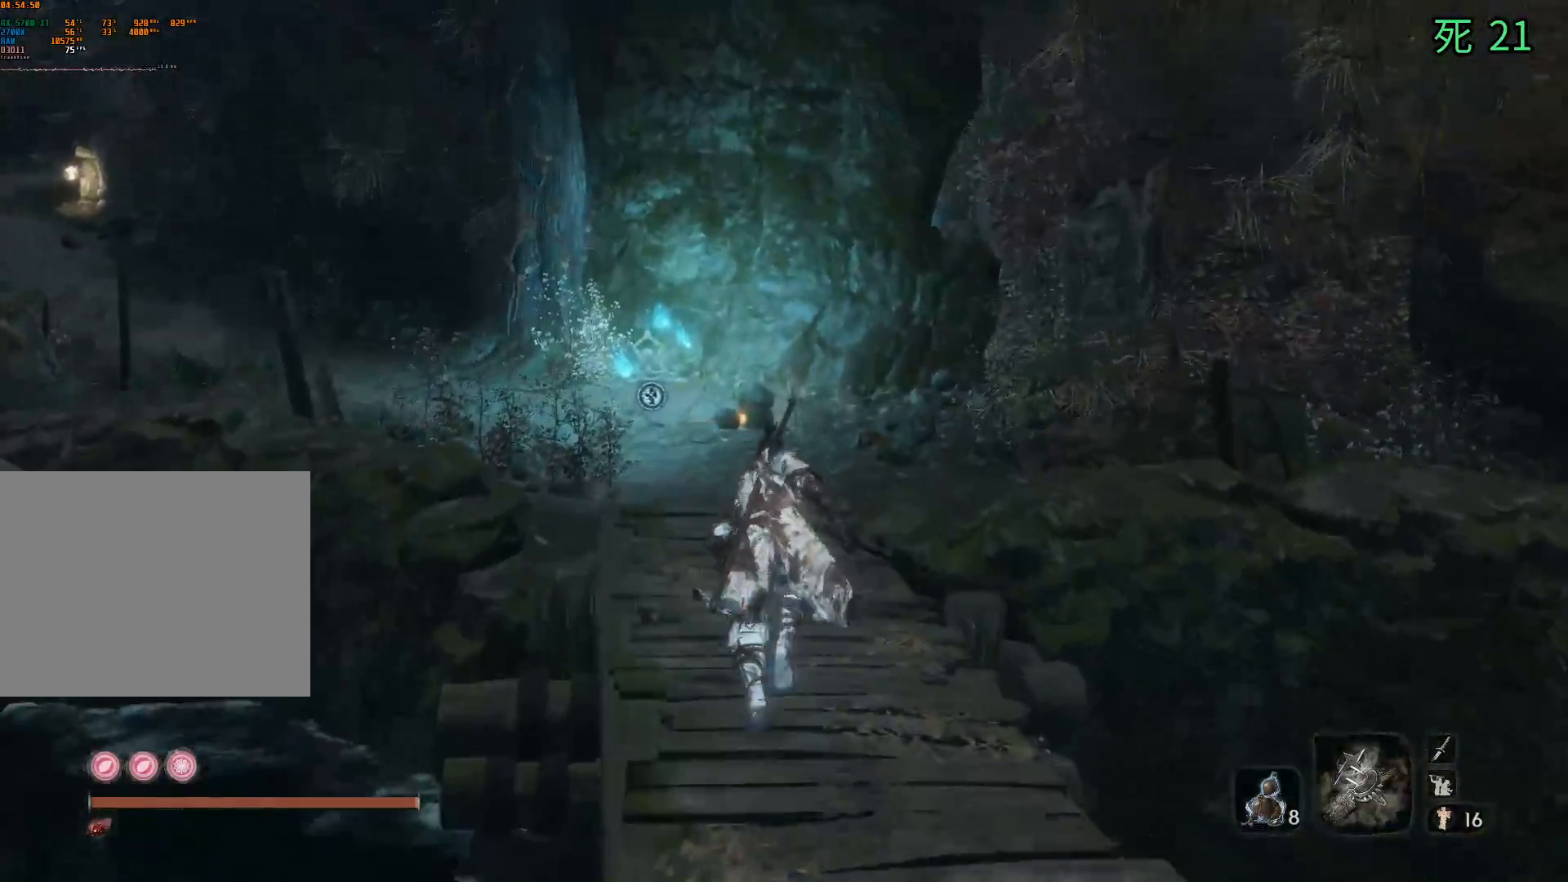
{"dt_ms": 1000, "buttons": [], "left_stick": "up"}
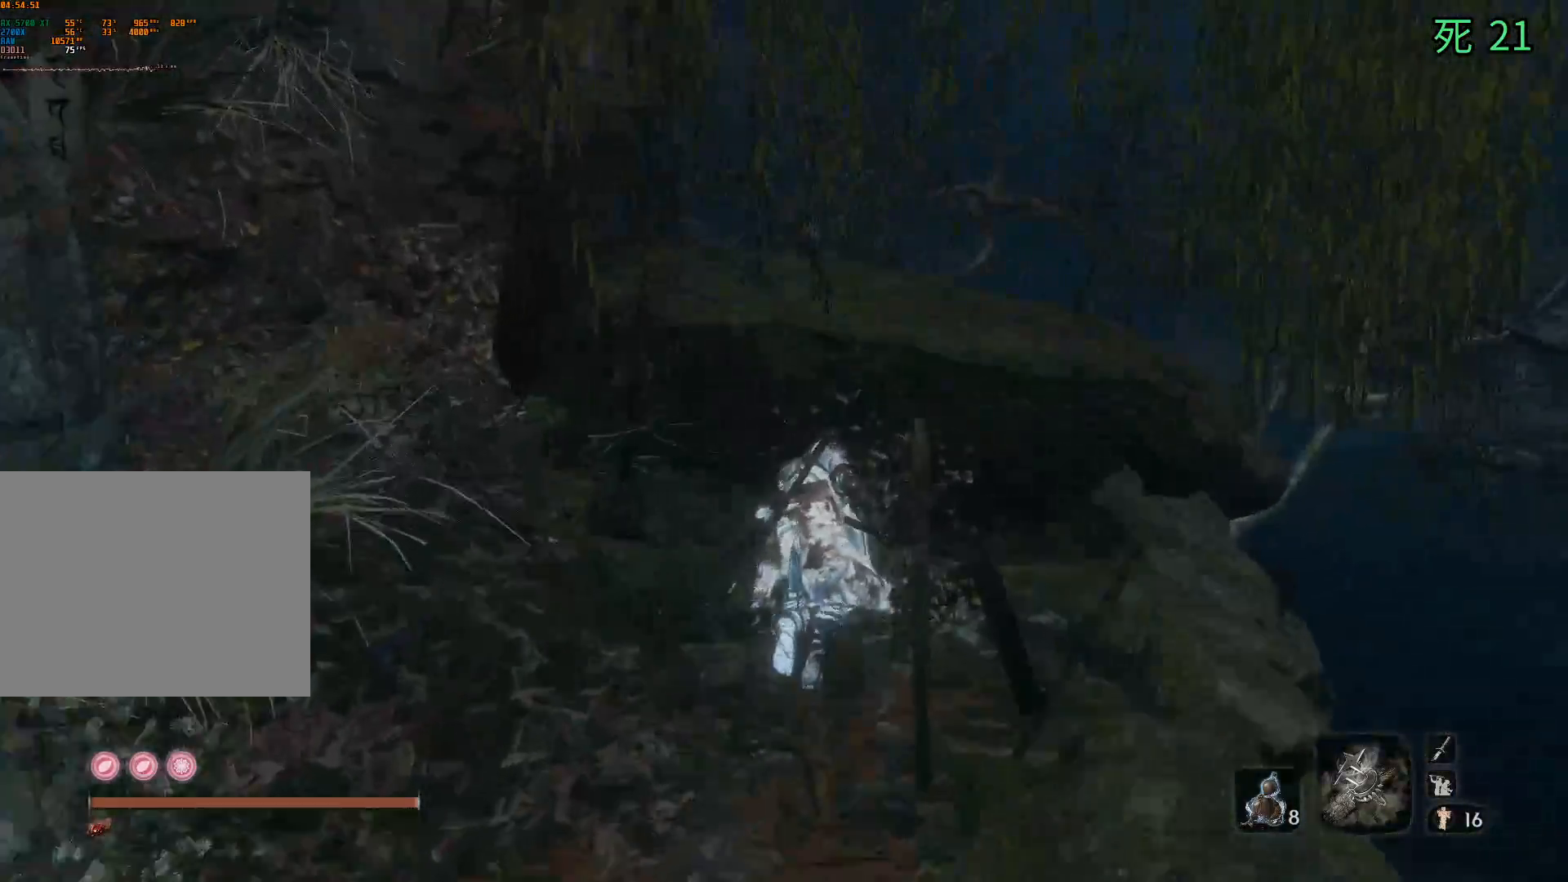
{"dt_ms": 500, "buttons": [], "left_stick": "up", "events": [[250, "A", "down"], [350, "A", "up"]]}
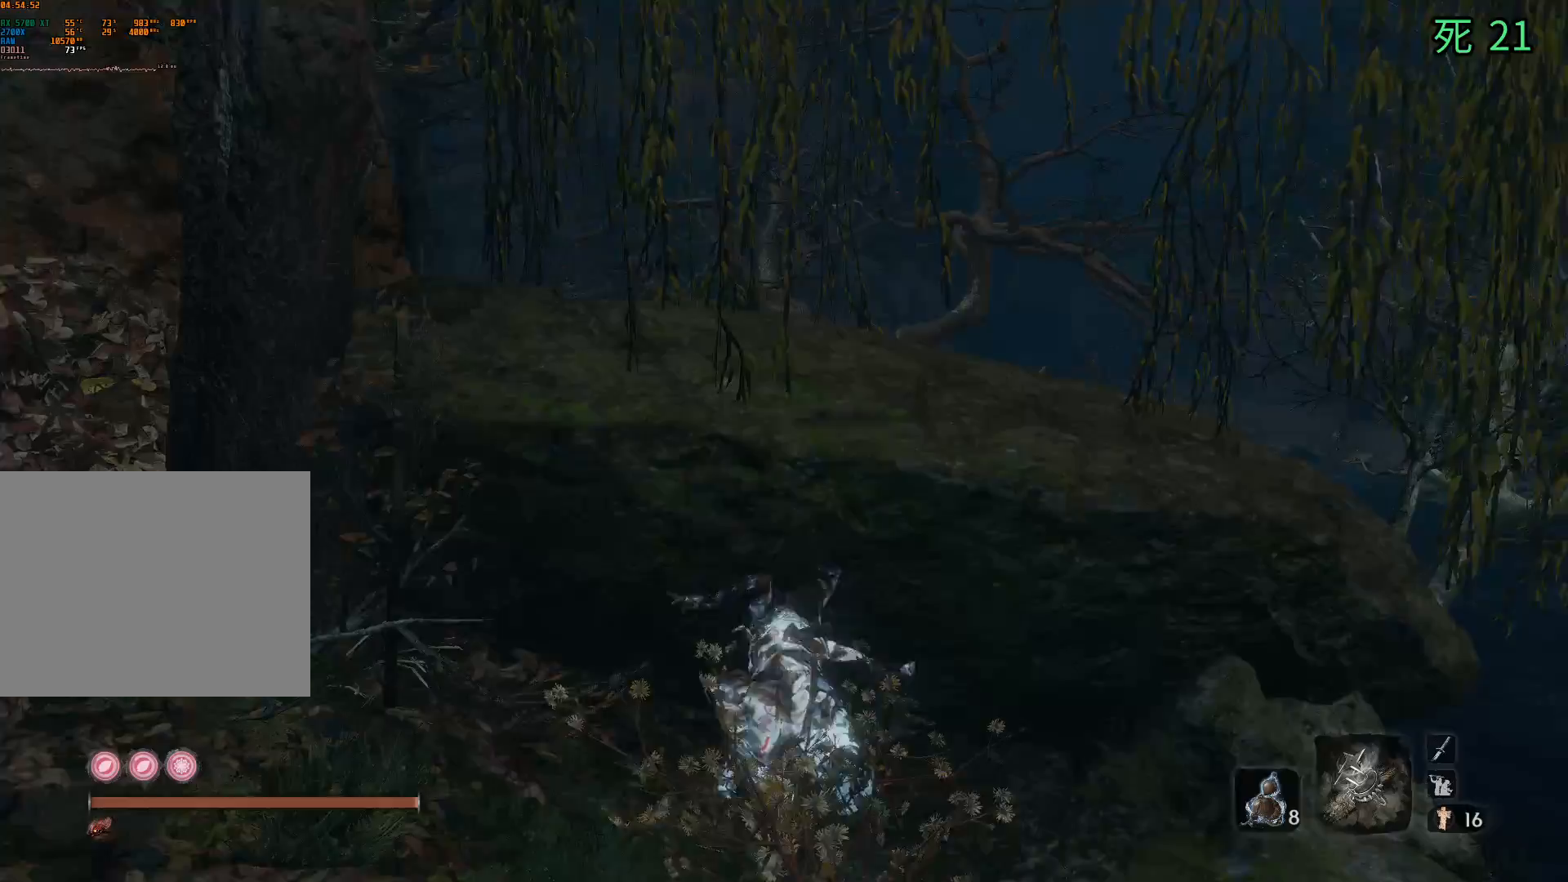
{"dt_ms": 500, "buttons": [], "left_stick": "up", "events": []}
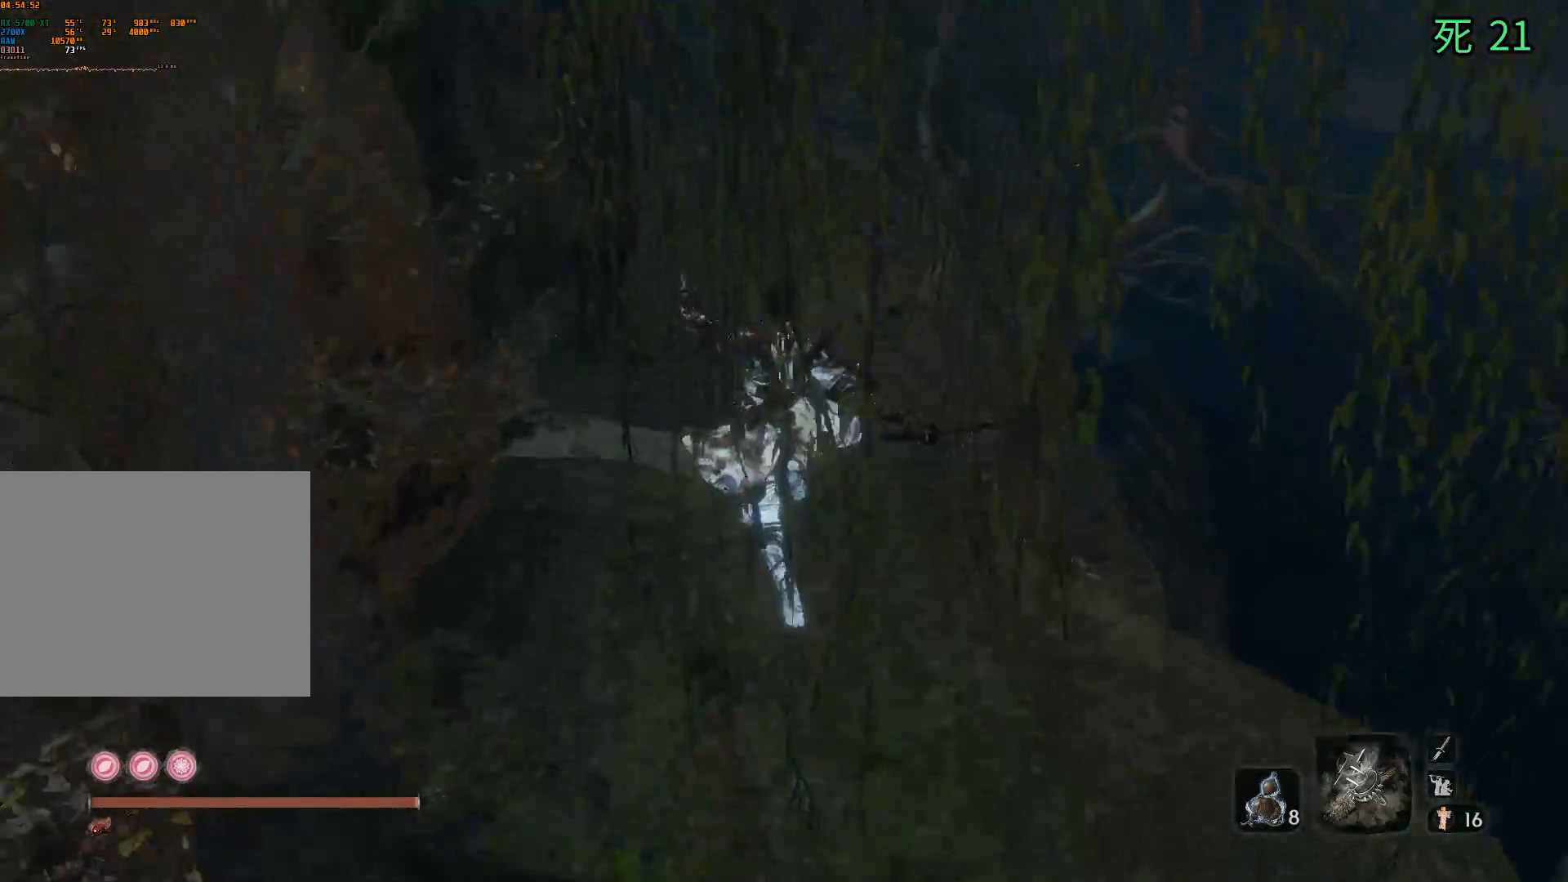
{"dt_ms": 500, "buttons": [], "left_stick": "up", "events": []}
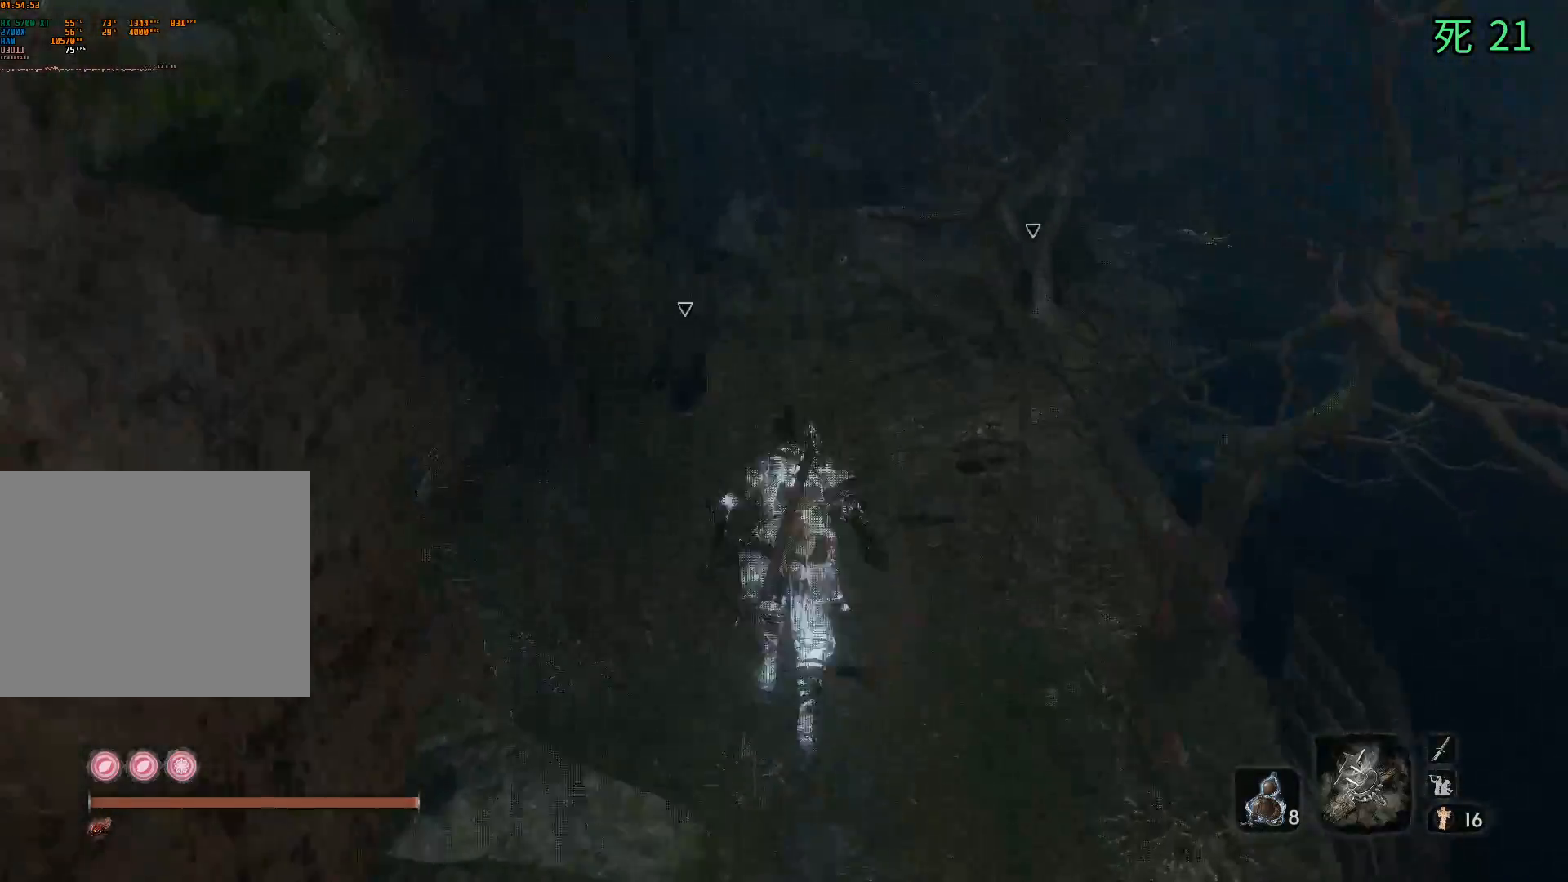
{"dt_ms": 500, "buttons": [], "left_stick": "center", "events": [[233, "left_stick", "center"]]}
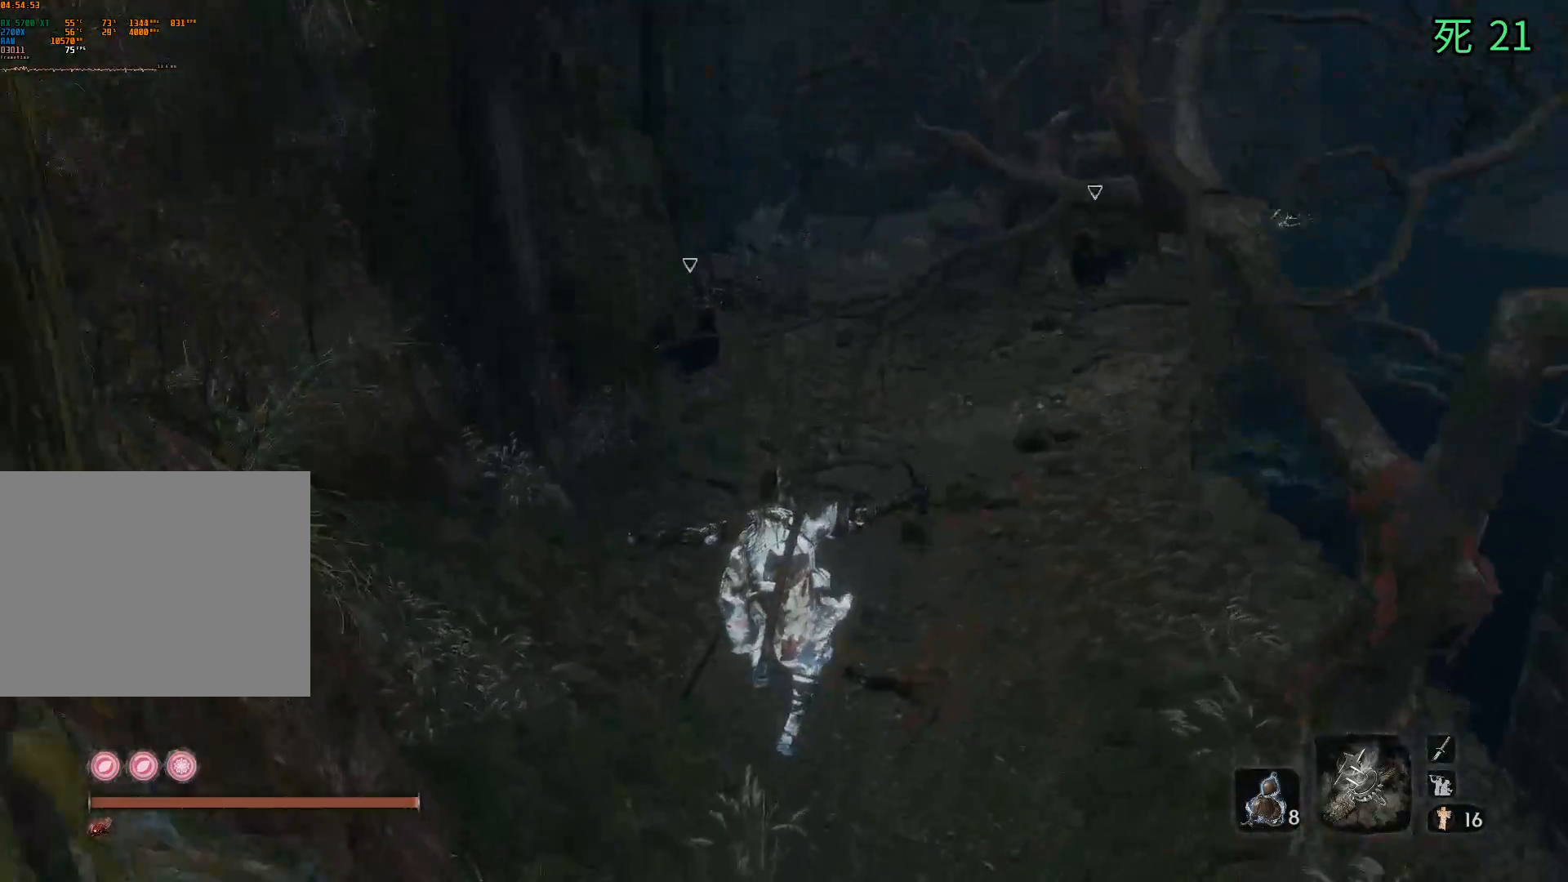
{"dt_ms": 500, "buttons": [], "left_stick": "up-left", "events": [[100, "left_stick", "up-left"]]}
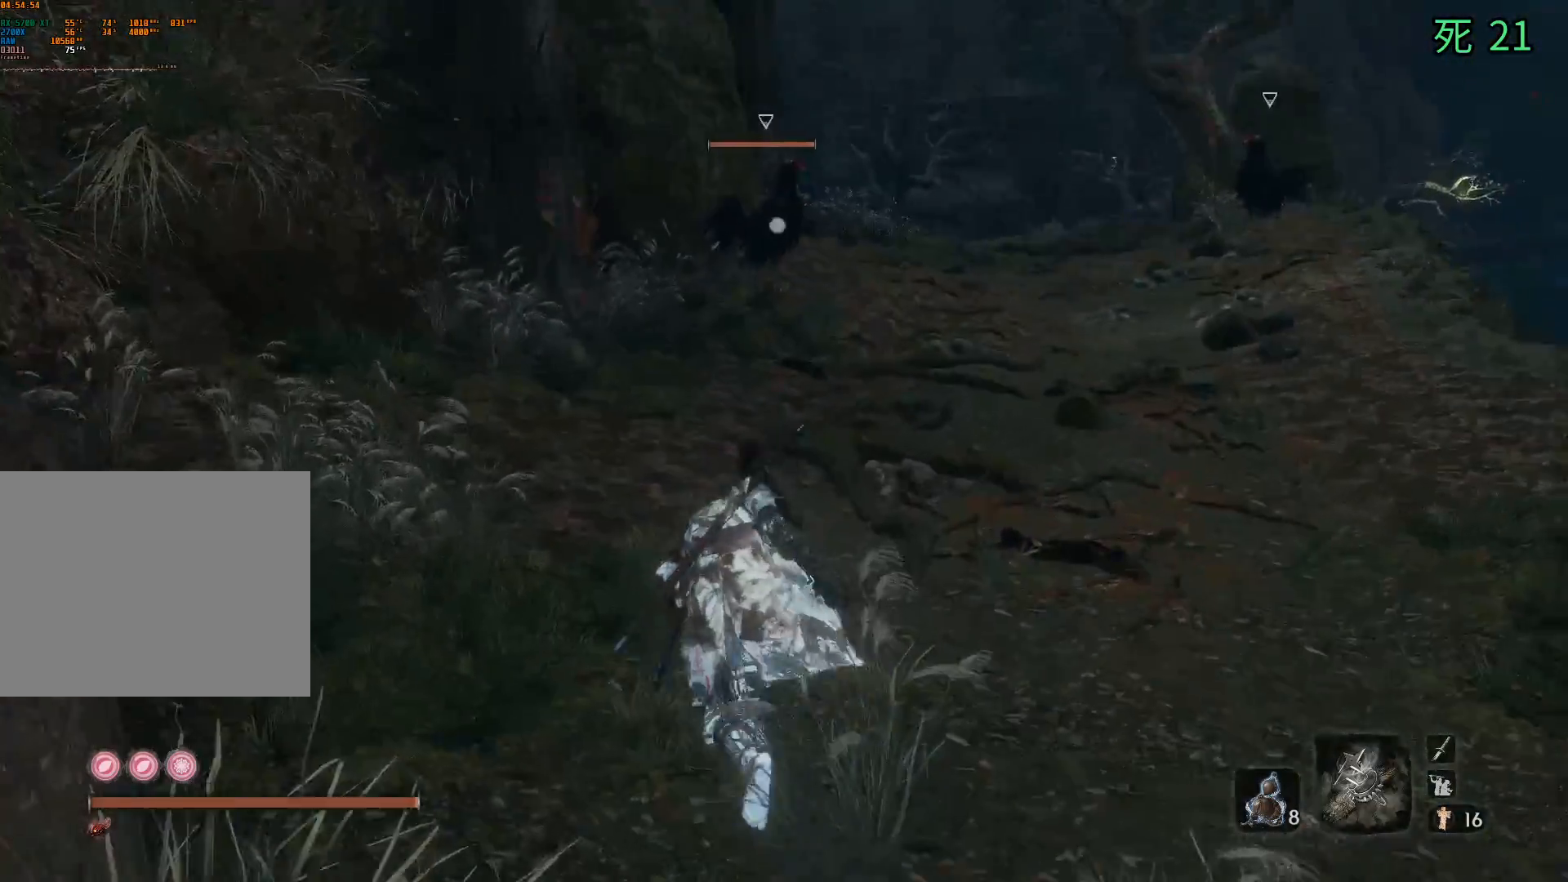
{"dt_ms": 500, "buttons": [], "left_stick": "up", "events": [[267, "left_stick", "up"]]}
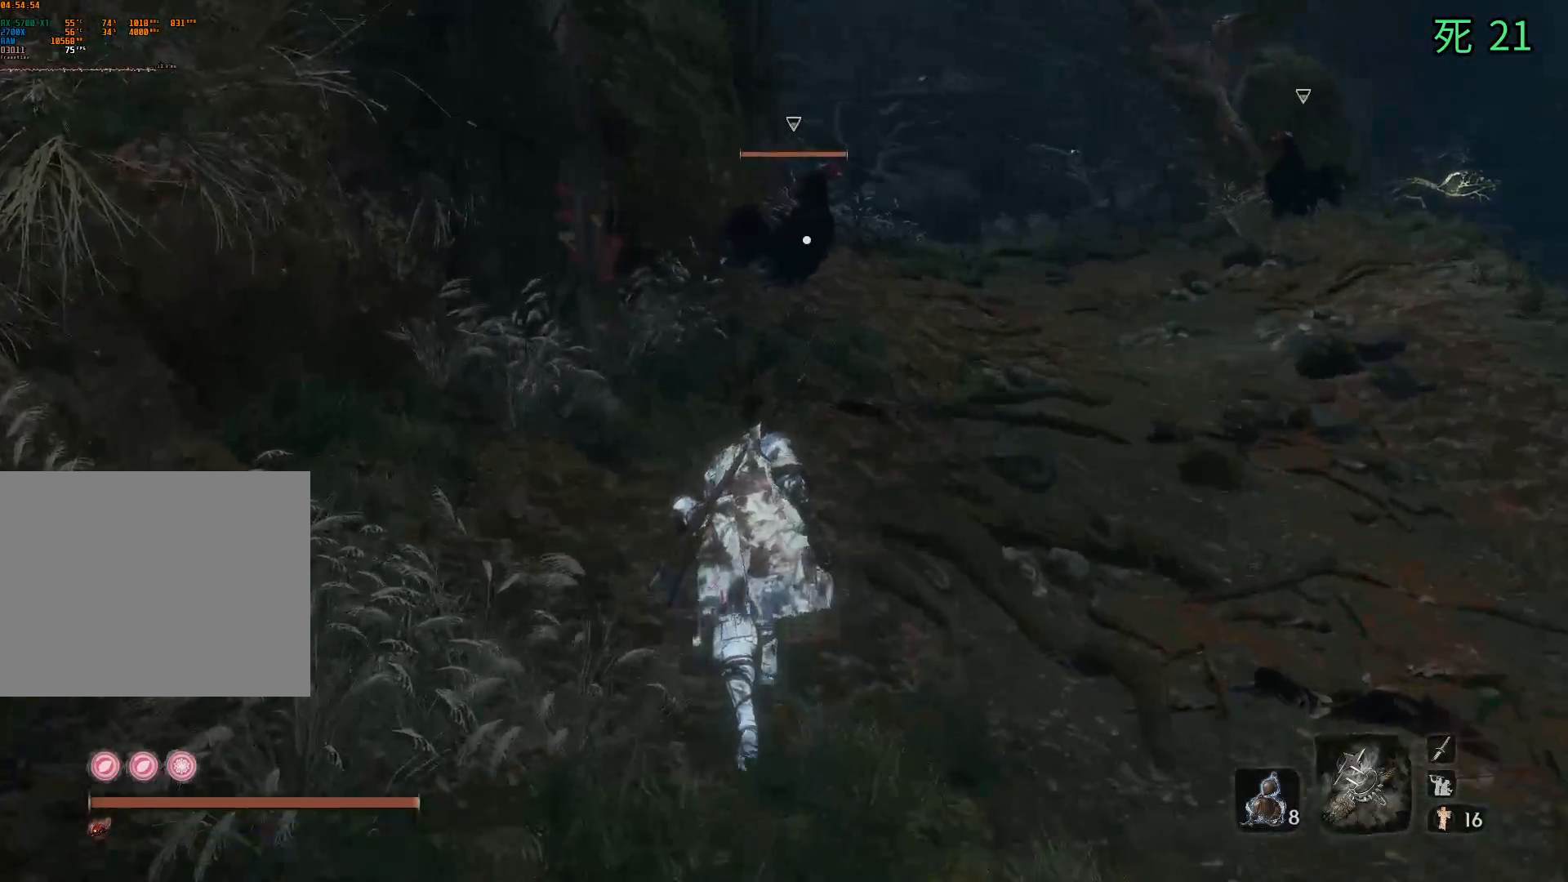
{"dt_ms": 500, "buttons": [], "left_stick": "up", "events": []}
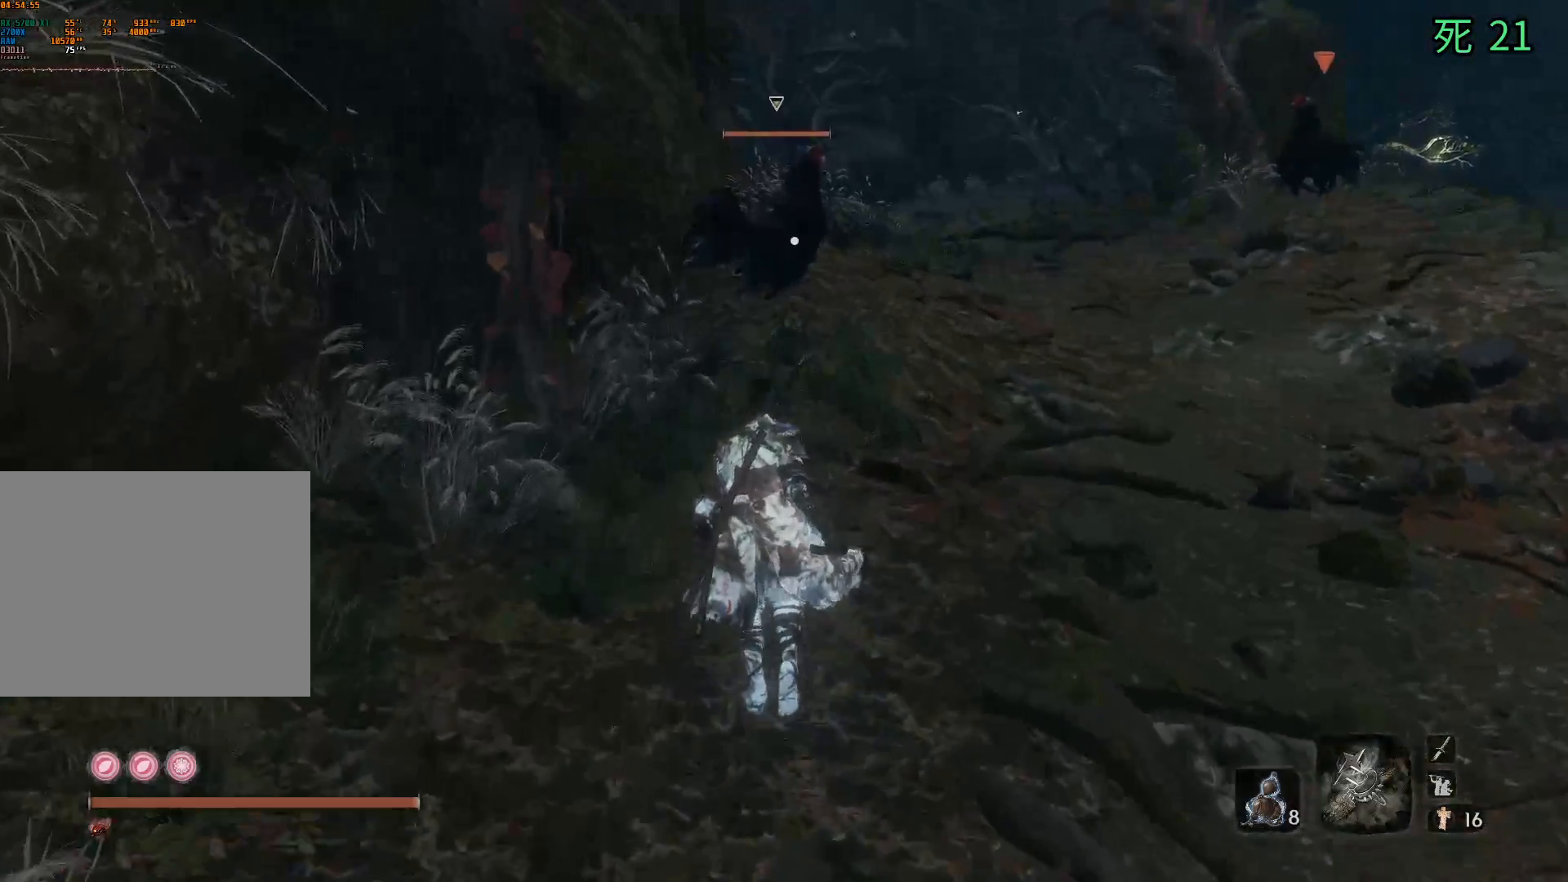
{"dt_ms": 500, "buttons": [], "left_stick": "up", "events": []}
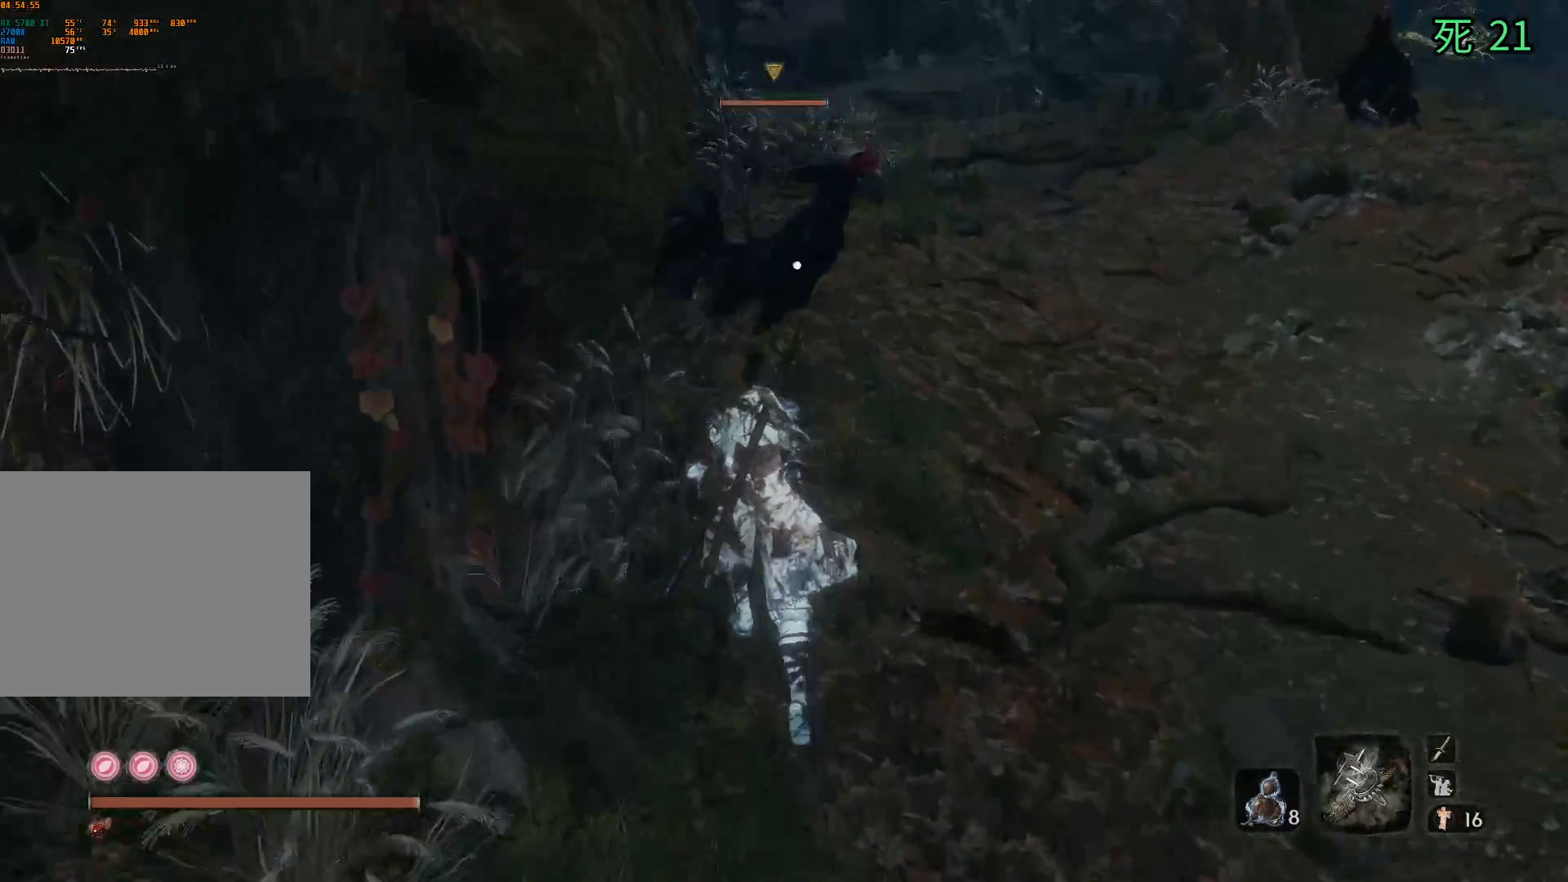
{"dt_ms": 500, "buttons": [], "left_stick": "up", "events": []}
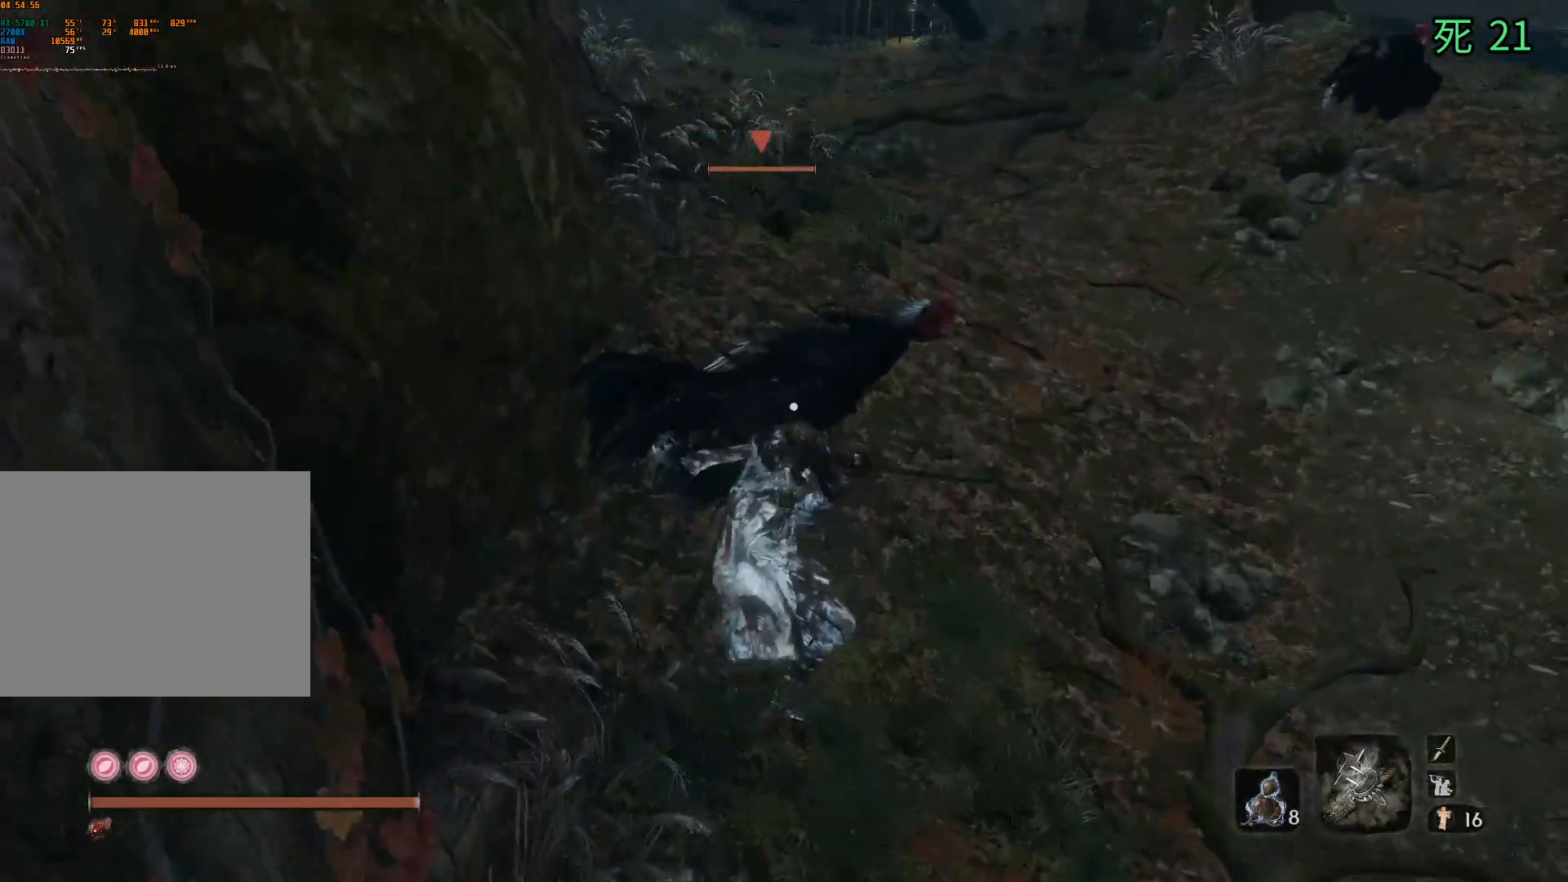
{"dt_ms": 500, "buttons": [], "left_stick": "up", "events": []}
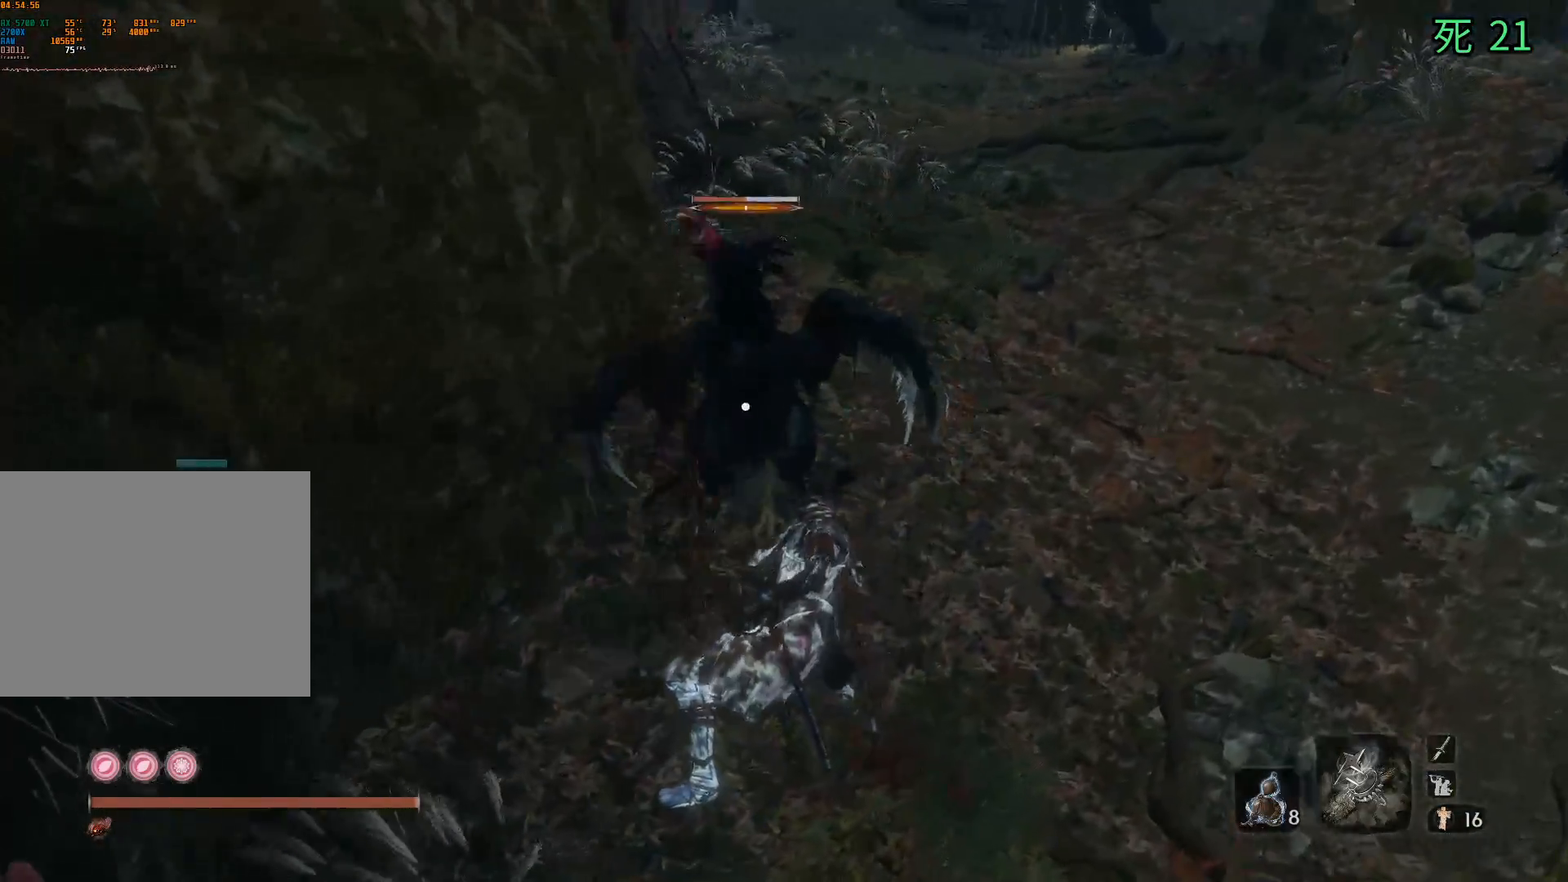
{"dt_ms": 500, "buttons": [], "left_stick": "up", "events": []}
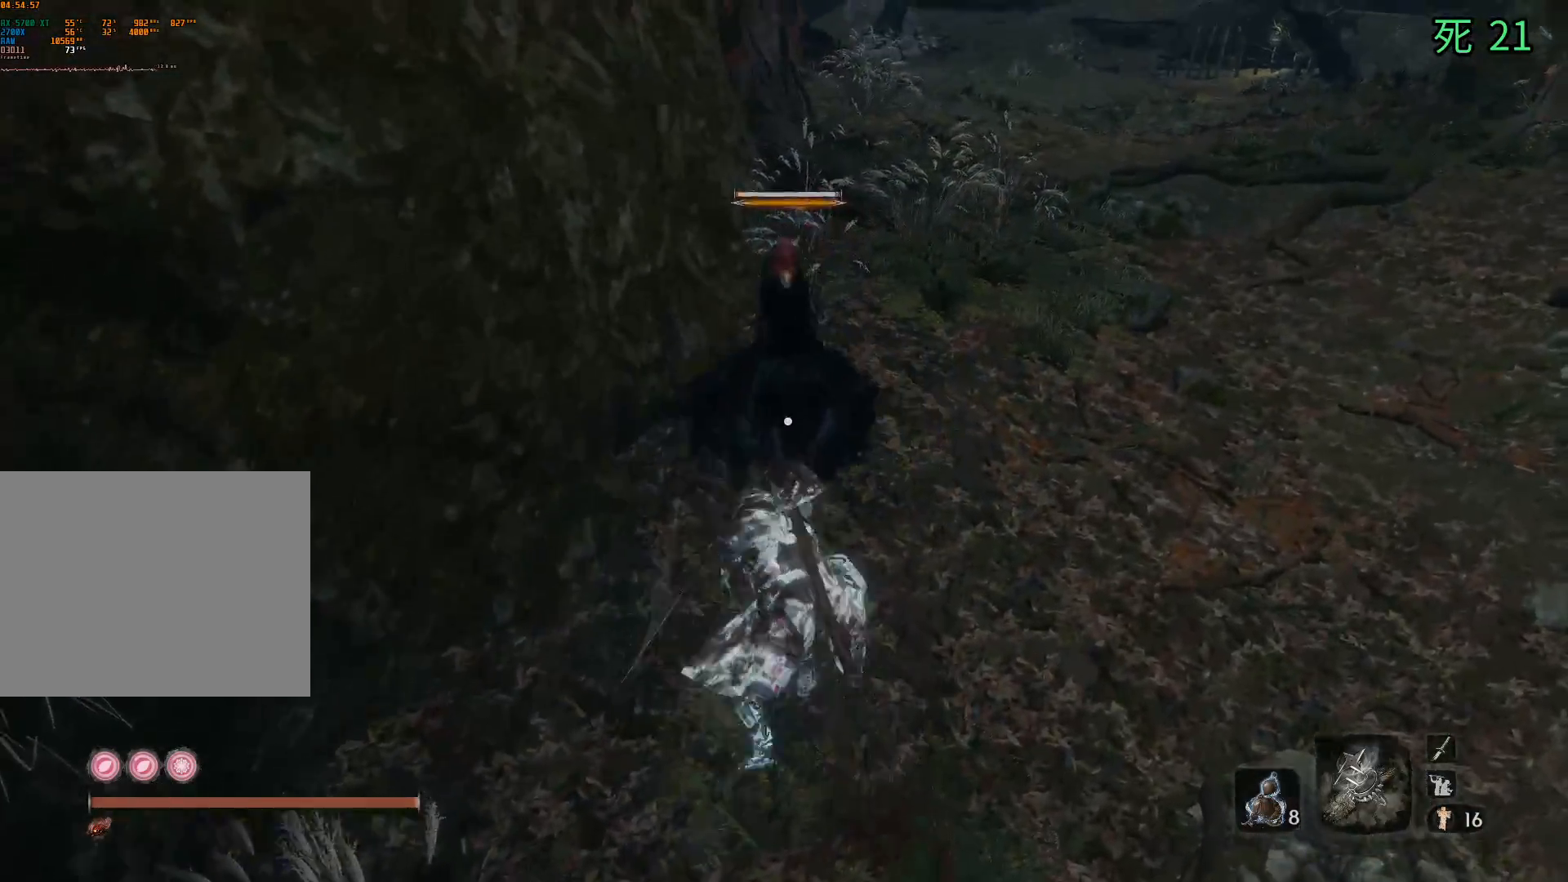
{"dt_ms": 500, "buttons": [], "left_stick": "up", "events": []}
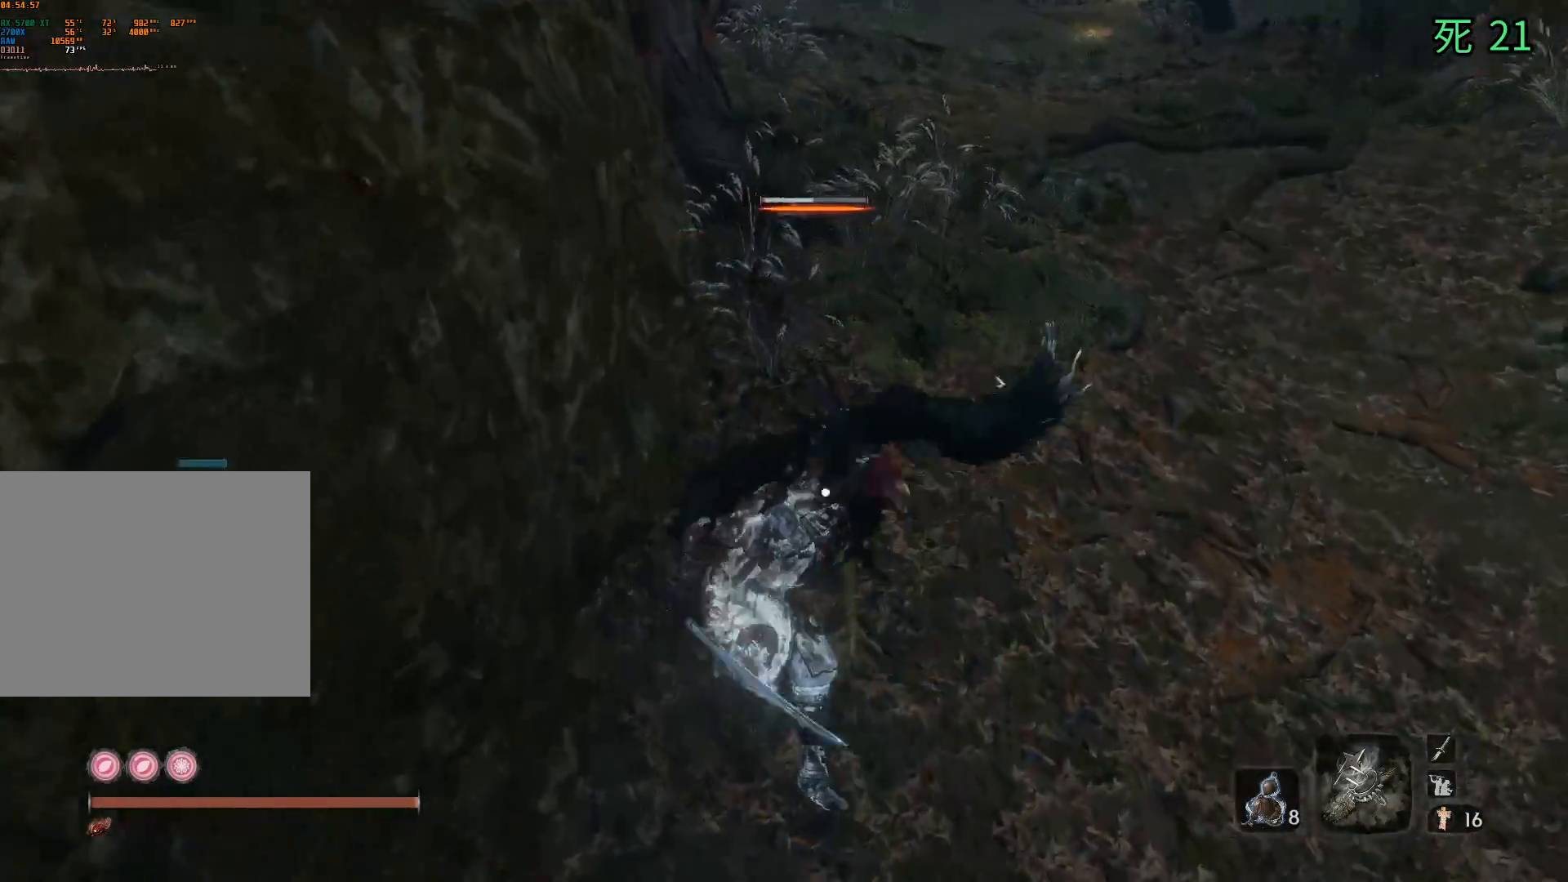
{"dt_ms": 500, "buttons": [], "left_stick": "center", "events": [[267, "left_stick", "center"]]}
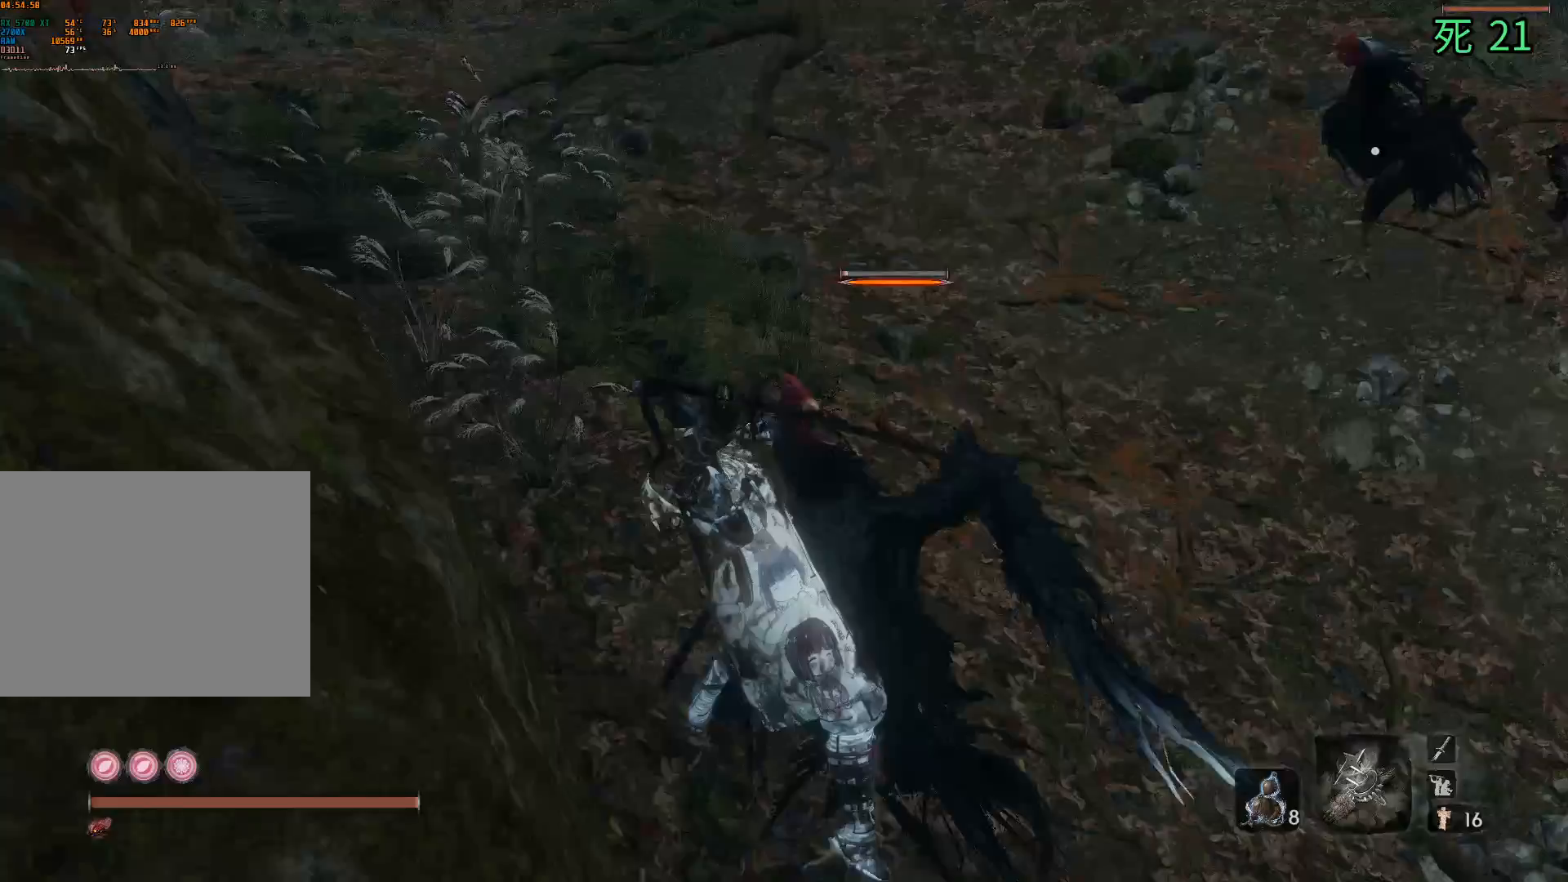
{"dt_ms": 500, "buttons": [], "left_stick": "center", "events": []}